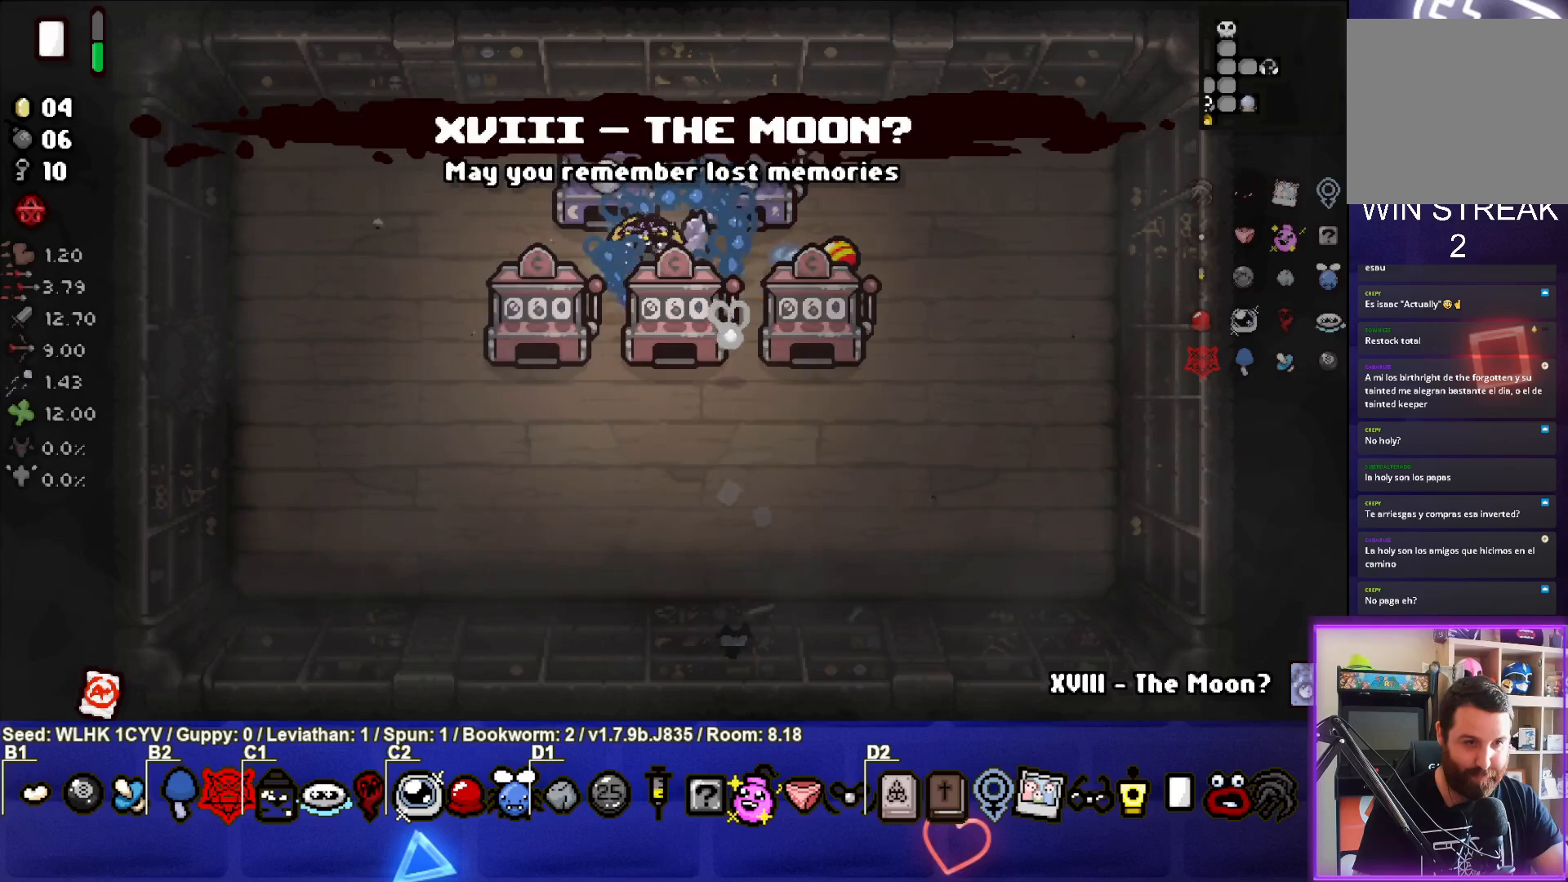
Gameplay with a controller (PlayStation layout); each line is a JSON object with the inputs held at the frame after it. "events" lists button and stick changes between this image and that frame as [ms after this image, input, new state], when the widget could be followed in between. Not read: right_stick.
{"buttons": [], "left_stick": "down", "events": [[117, "left_stick", "down-left"], [233, "left_stick", "down"], [267, "L1", "down"], [383, "L1", "up"]]}
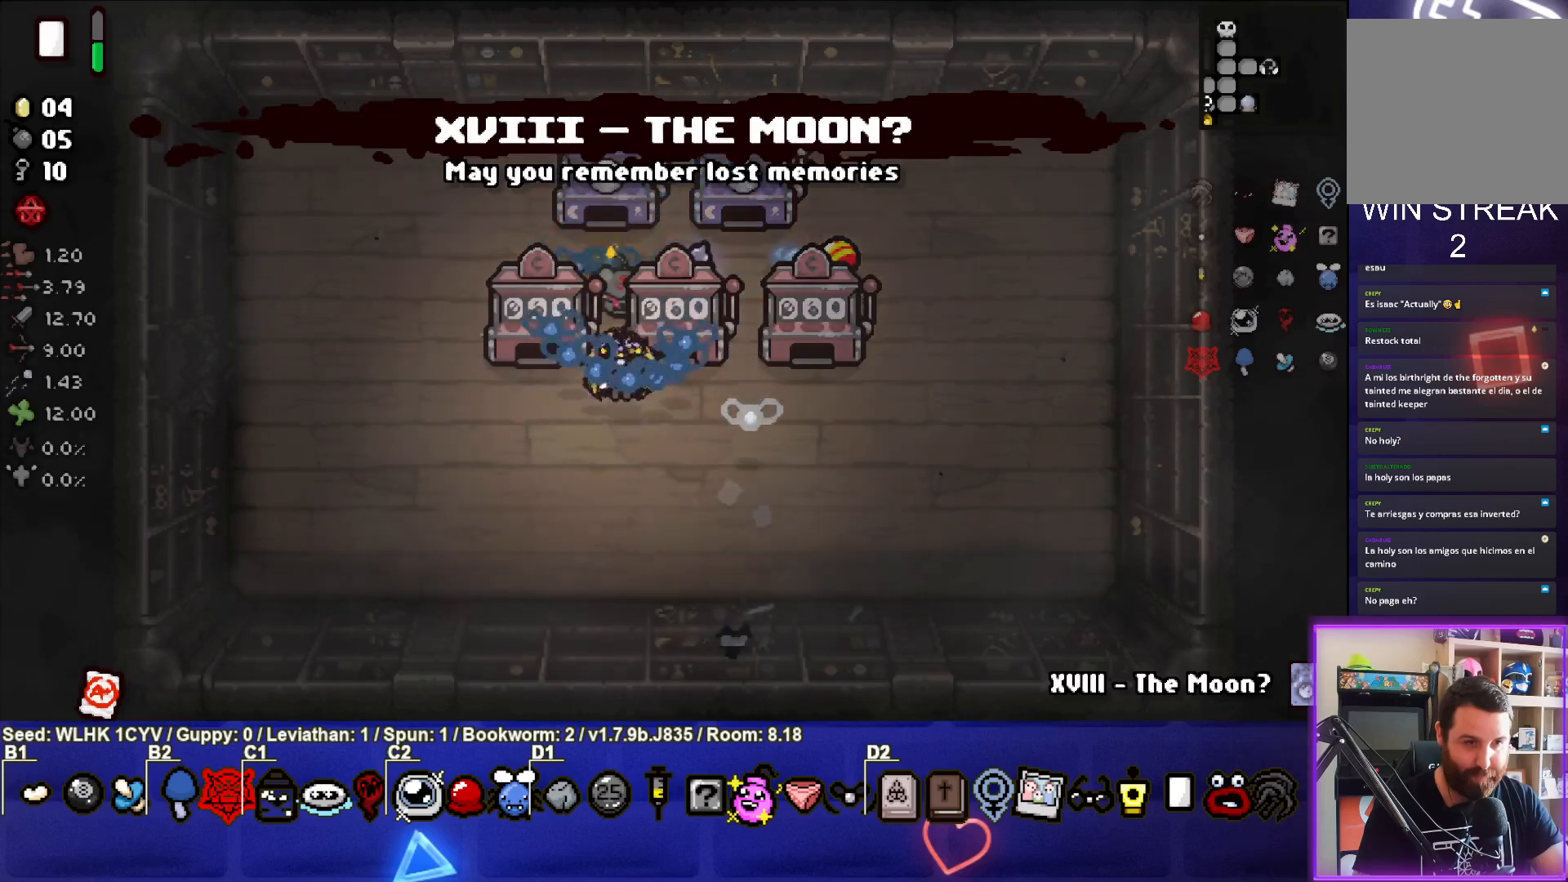
{"buttons": [], "left_stick": "left", "events": [[100, "left_stick", "down-left"], [500, "left_stick", "left"]]}
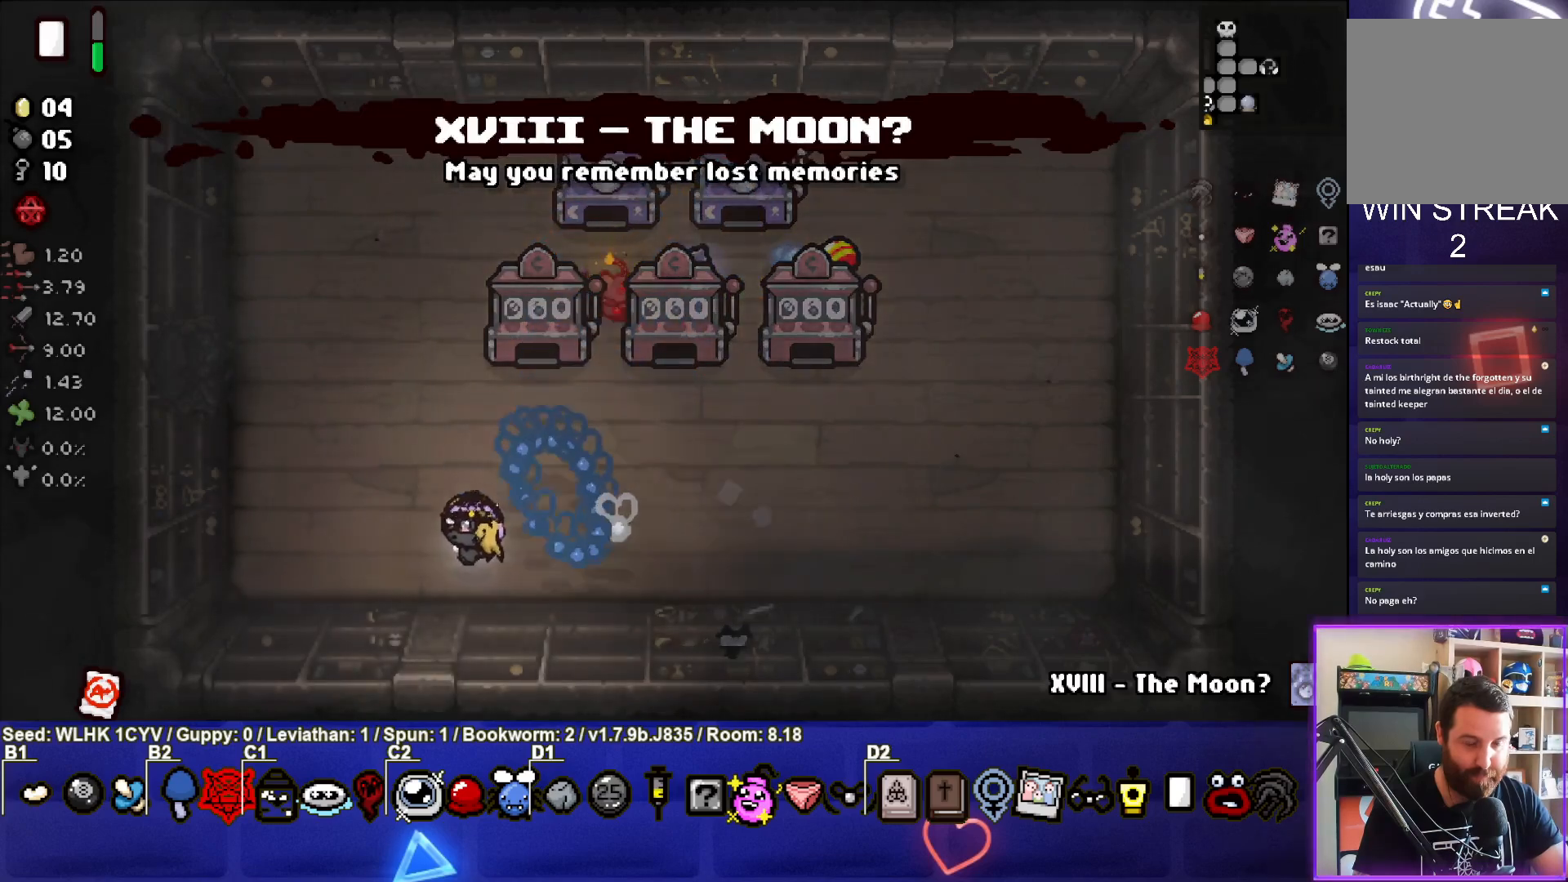
{"buttons": [], "left_stick": "down-left", "events": [[383, "left_stick", "down-left"]]}
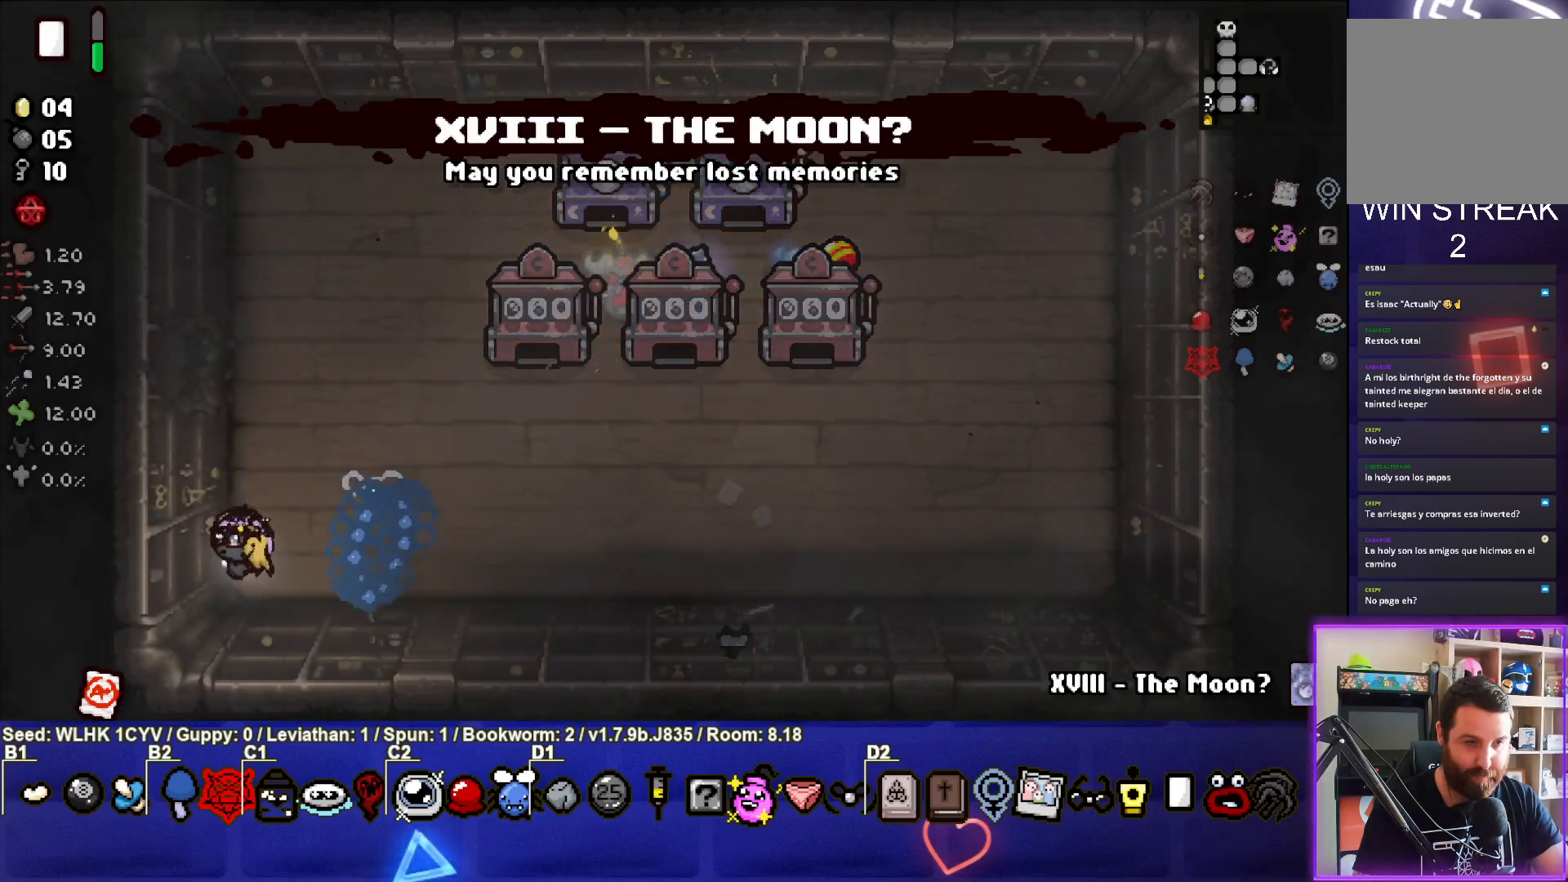
{"buttons": [], "left_stick": "center", "events": [[150, "left_stick", "center"]]}
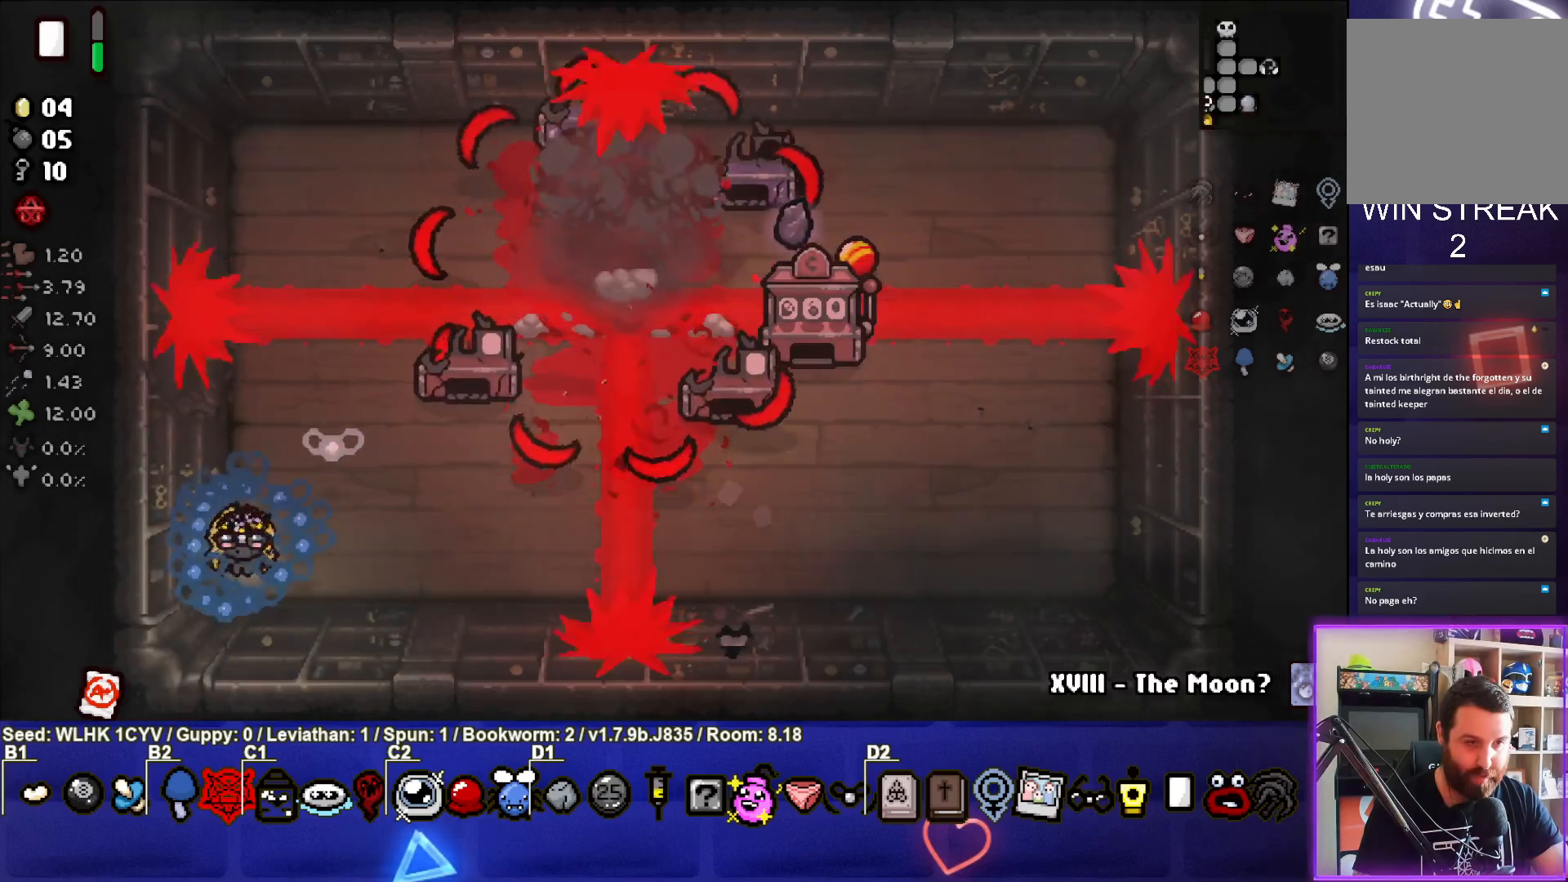
{"buttons": [], "left_stick": "down-left", "events": [[383, "left_stick", "down-left"]]}
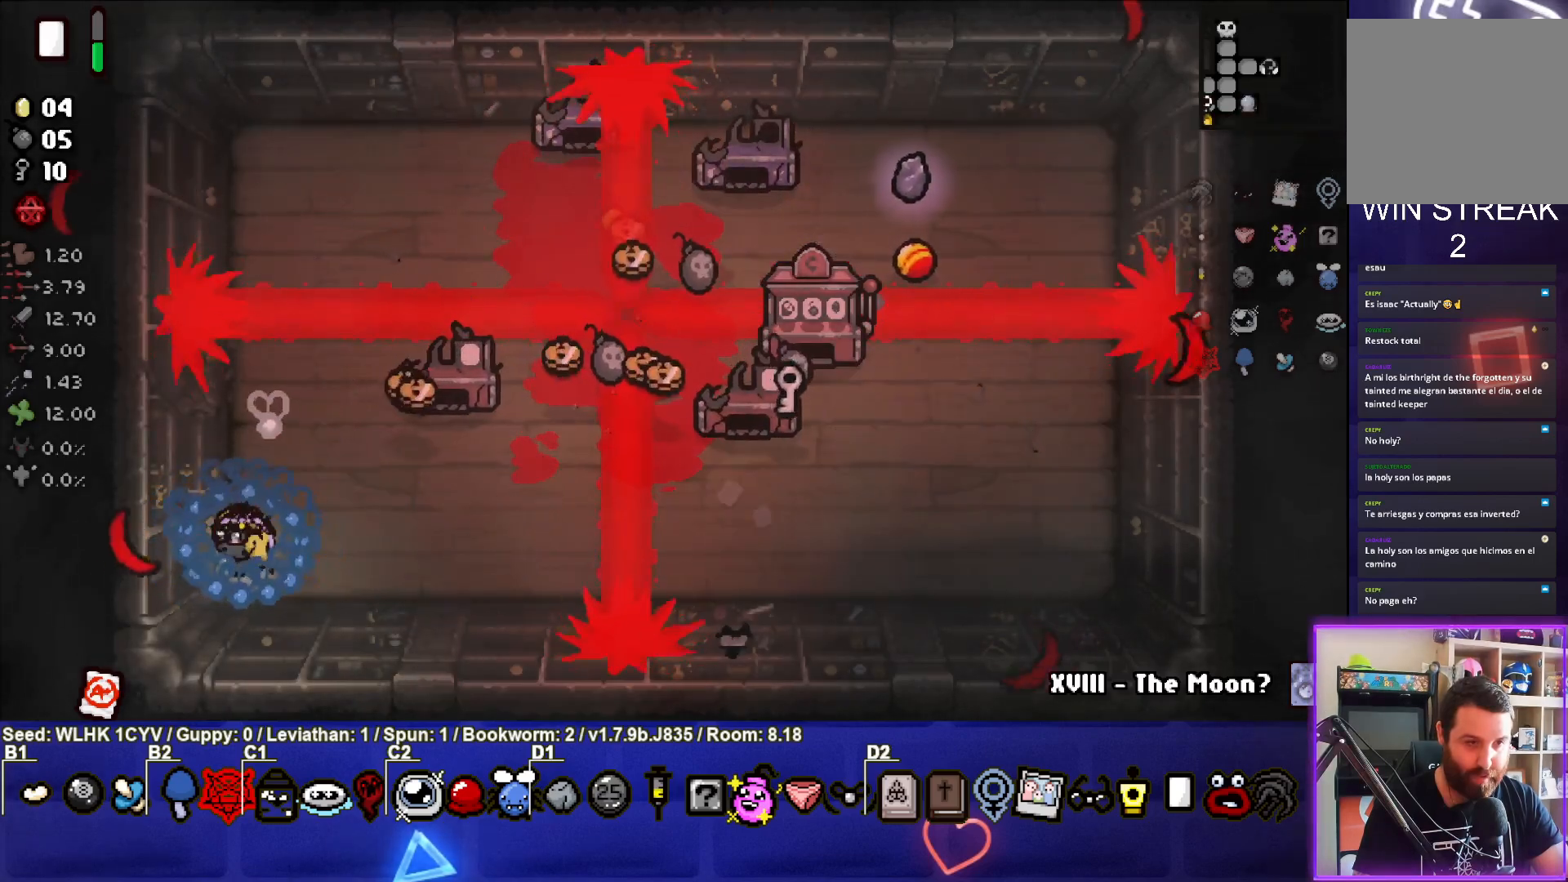
{"buttons": [], "left_stick": "up-right", "events": [[83, "left_stick", "center"], [350, "left_stick", "right"], [450, "left_stick", "up-right"]]}
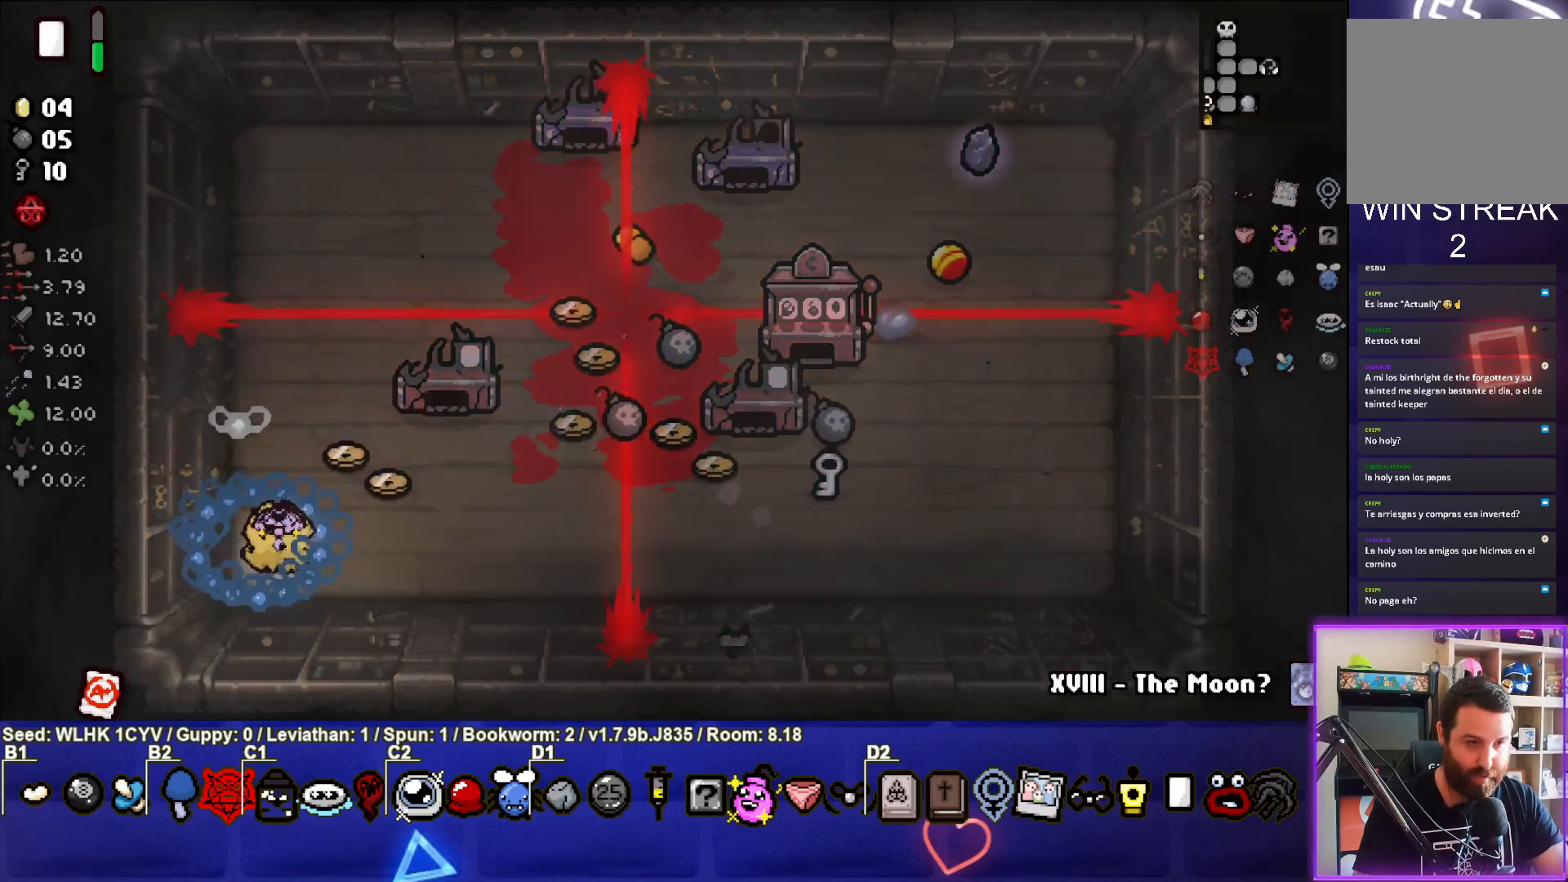
{"buttons": [], "left_stick": "down-right", "events": [[300, "left_stick", "down-right"]]}
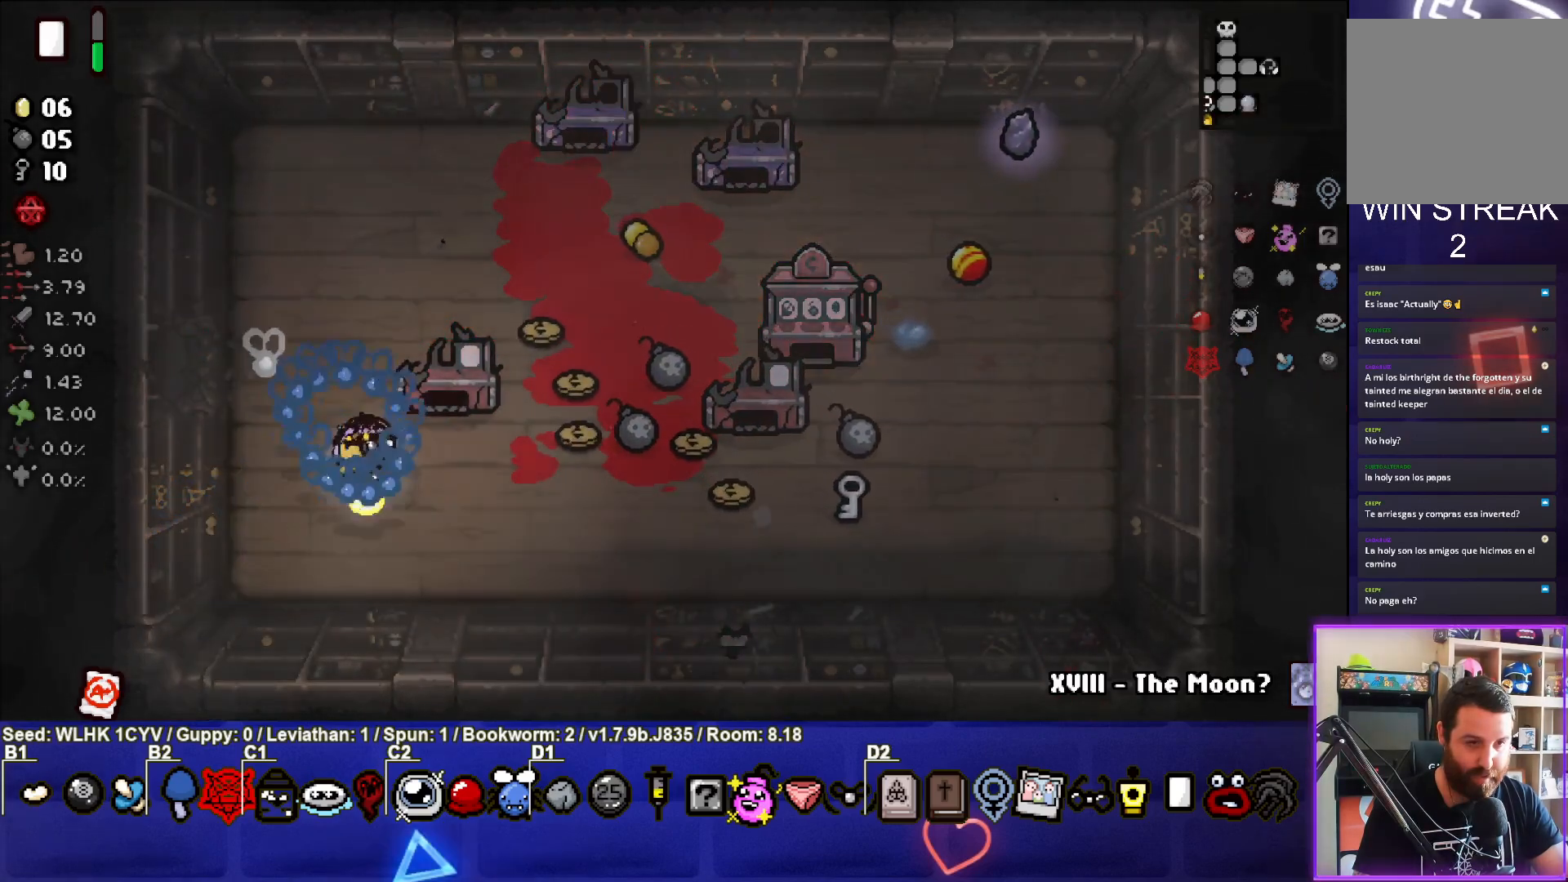
{"buttons": [], "left_stick": "up-right", "events": [[67, "left_stick", "right"], [483, "left_stick", "up-right"]]}
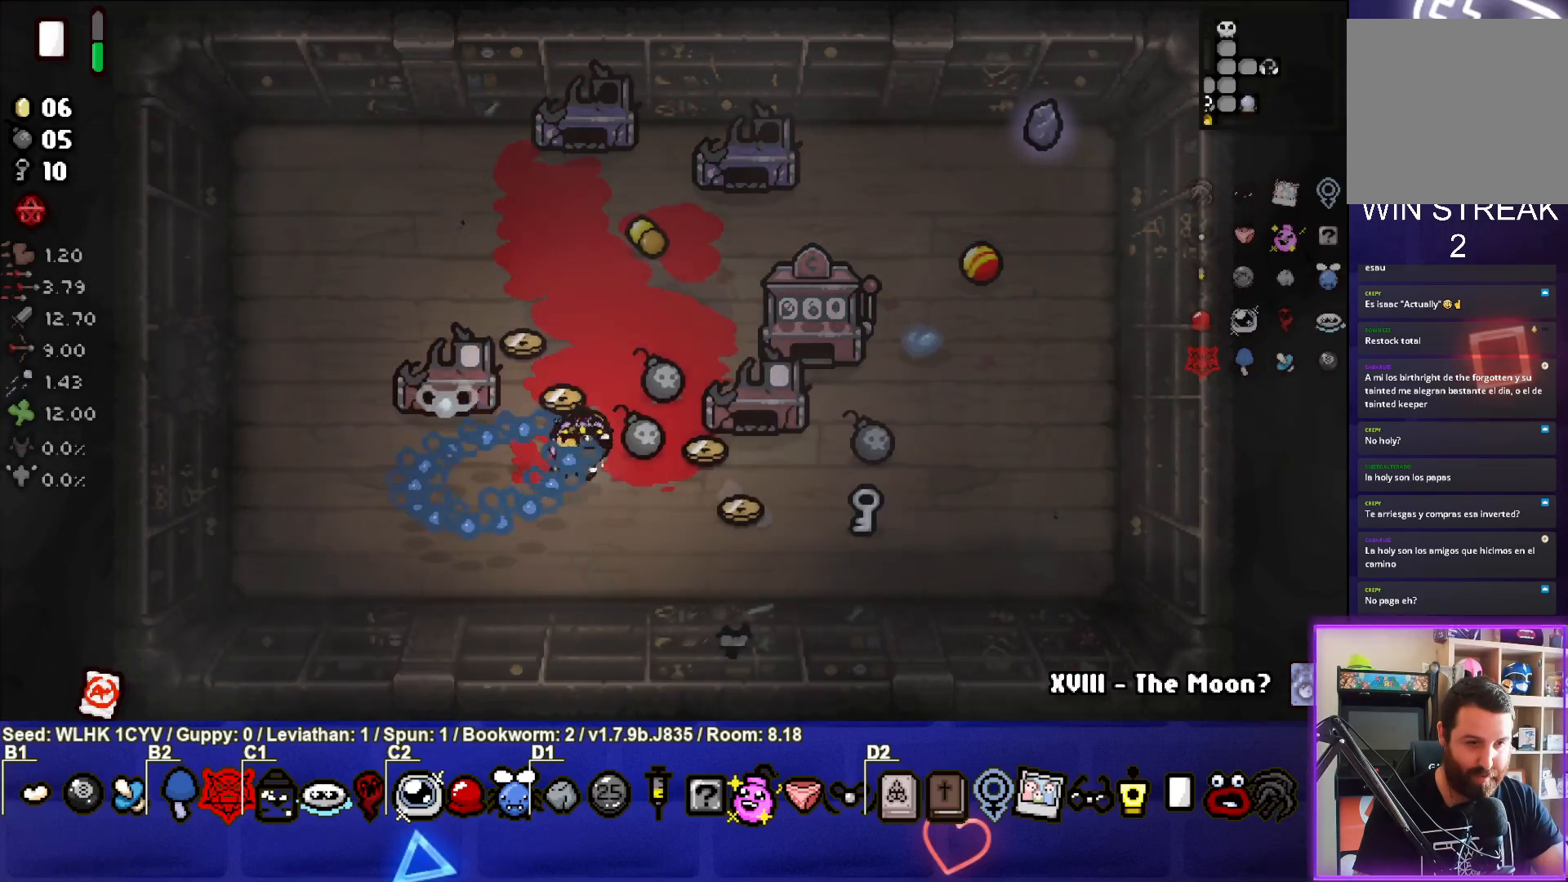
{"buttons": [], "left_stick": "down-left", "events": [[117, "left_stick", "up"], [267, "left_stick", "left"], [350, "left_stick", "down-left"]]}
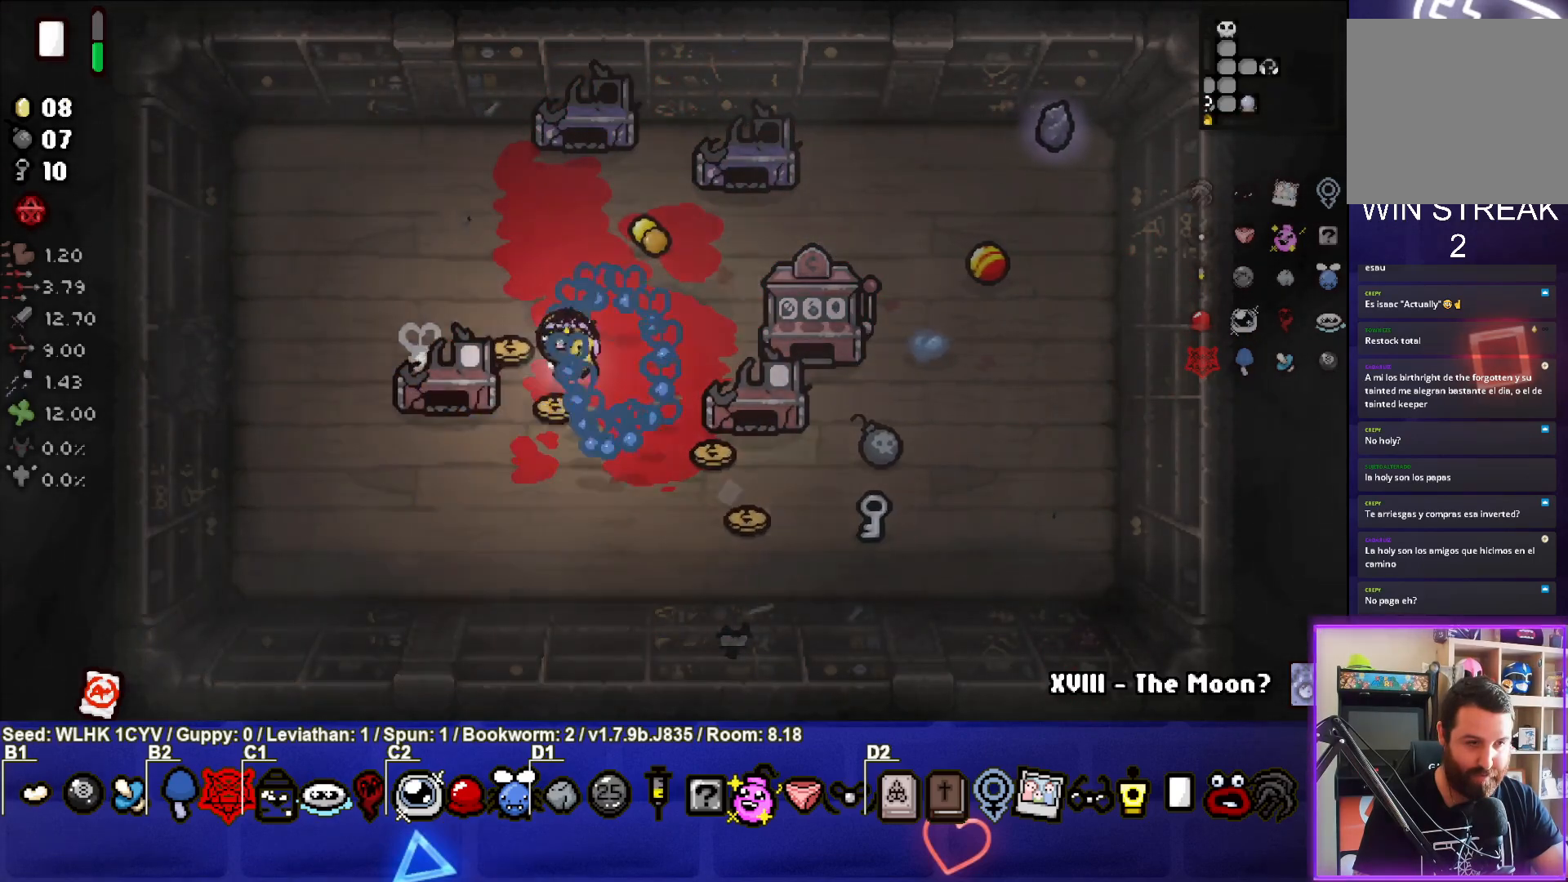
{"buttons": [], "left_stick": "down-right", "events": [[33, "left_stick", "up-left"], [150, "left_stick", "up-right"], [200, "left_stick", "down-right"]]}
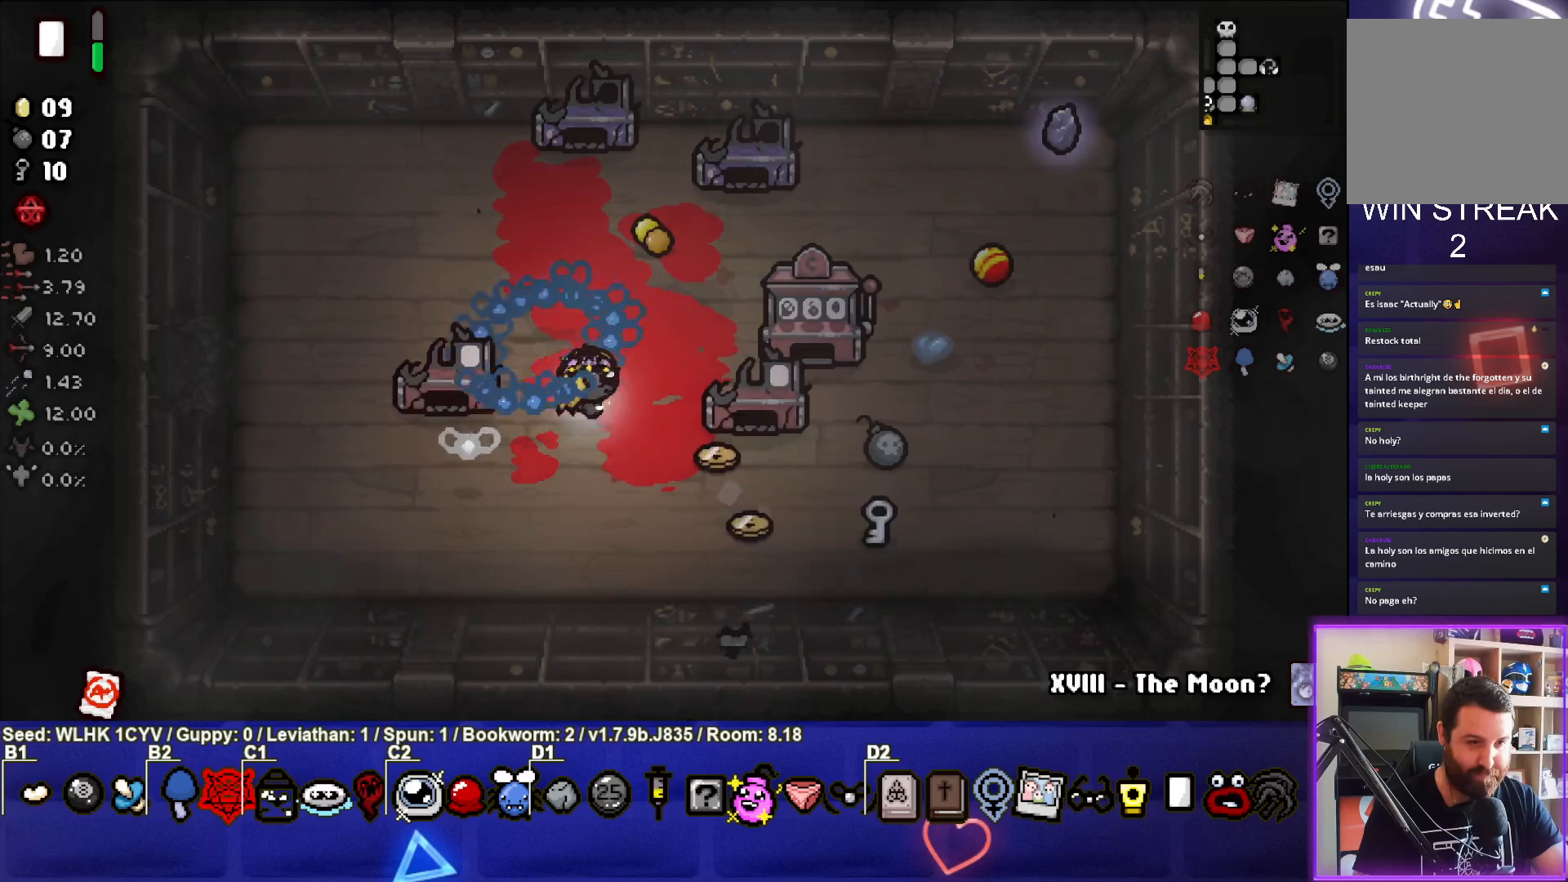
{"buttons": [], "left_stick": "down-right", "events": []}
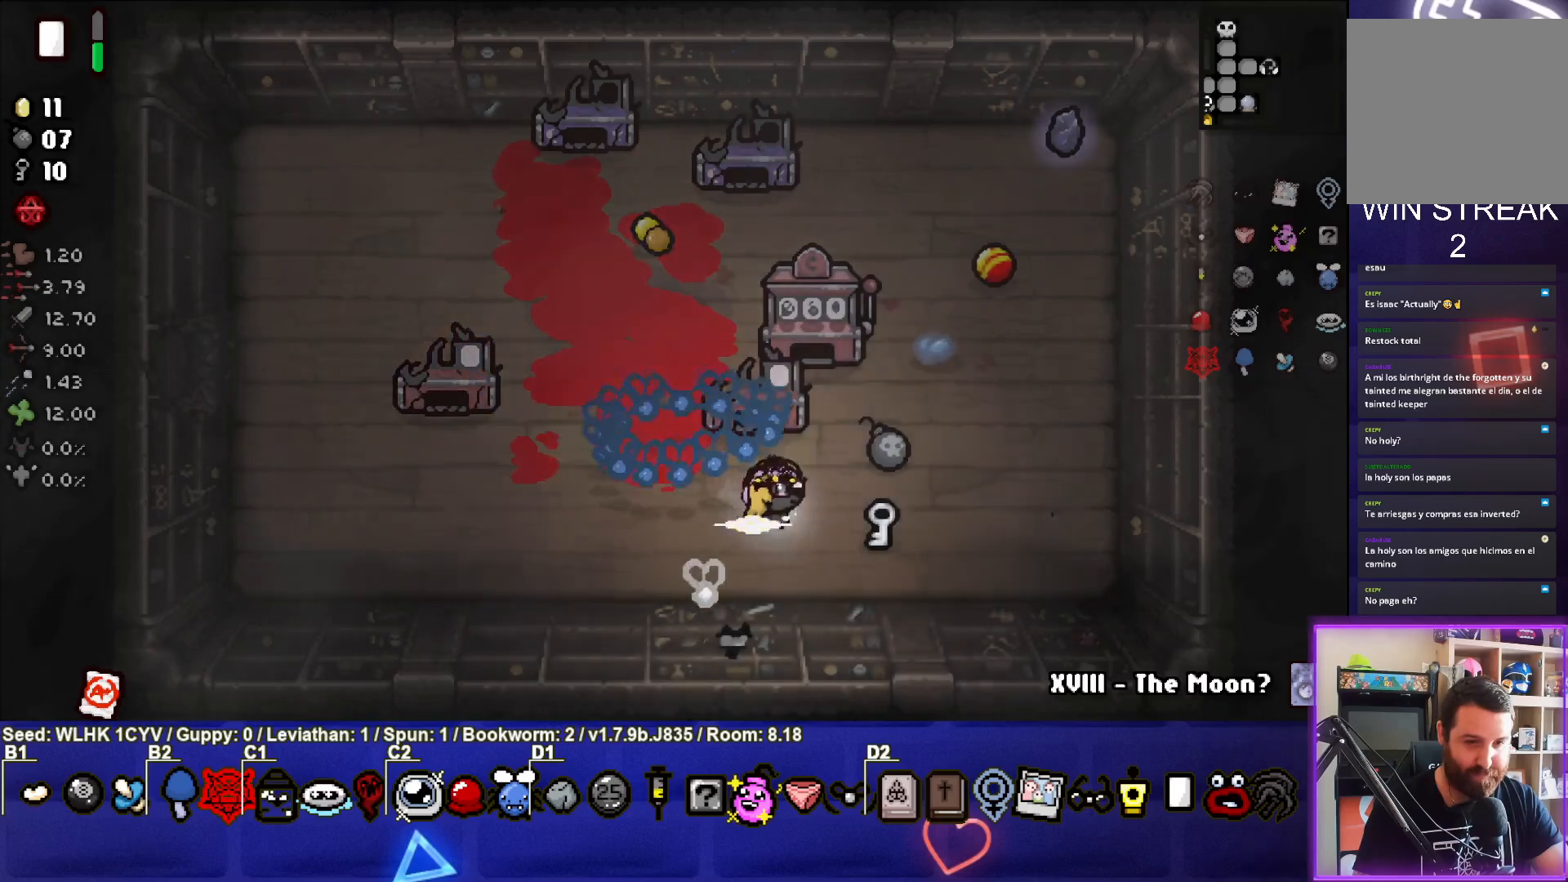
{"buttons": [], "left_stick": "down", "events": [[33, "left_stick", "up-right"], [317, "left_stick", "down-right"], [383, "left_stick", "down"]]}
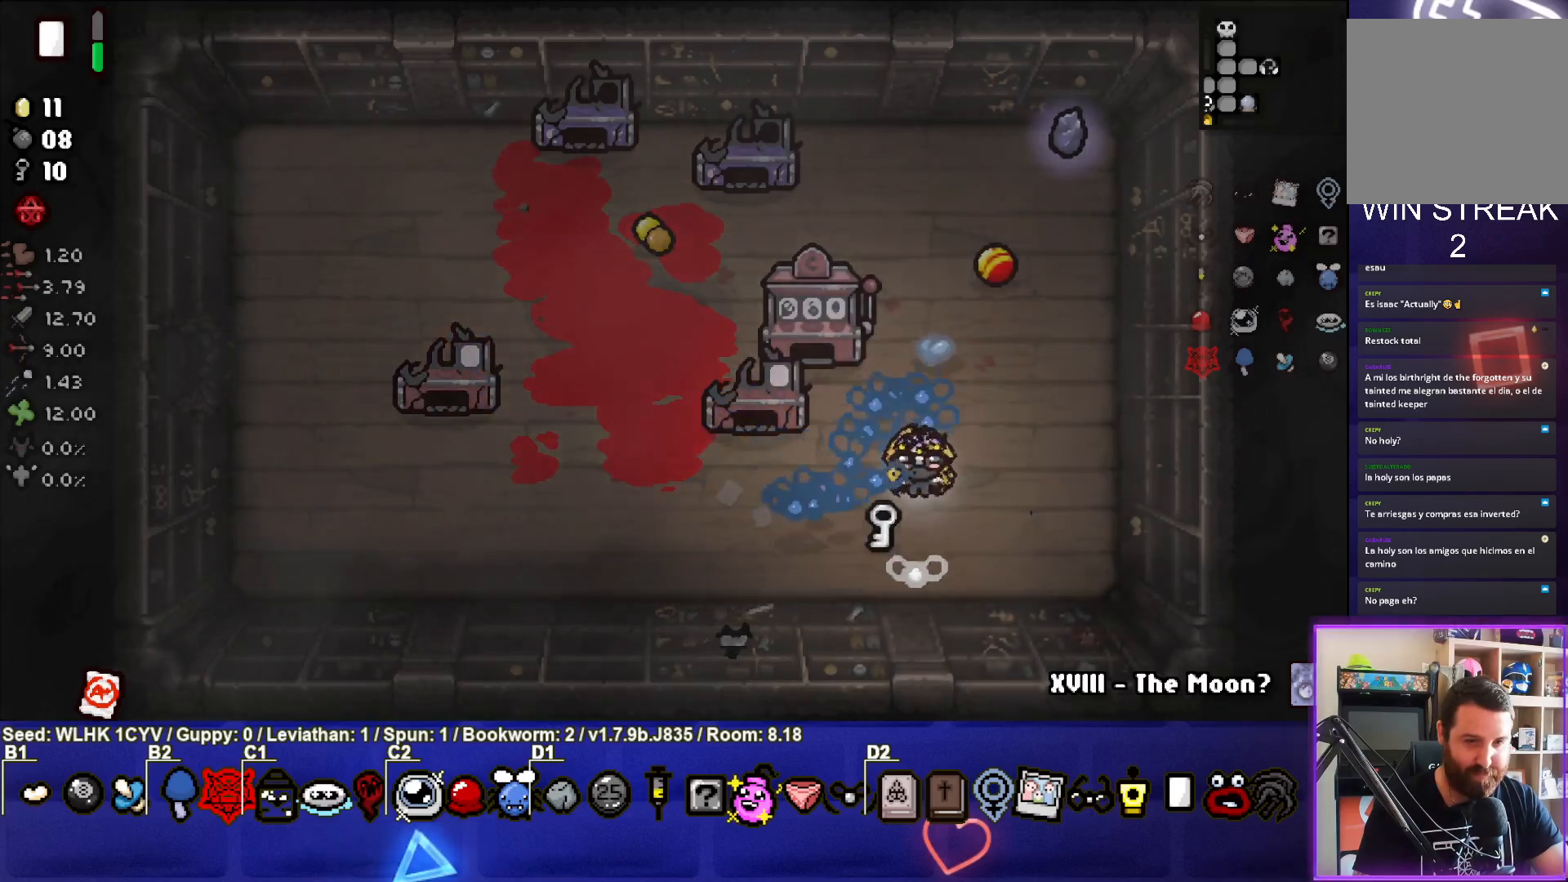
{"buttons": [], "left_stick": "left", "events": [[17, "left_stick", "down-left"], [117, "left_stick", "left"]]}
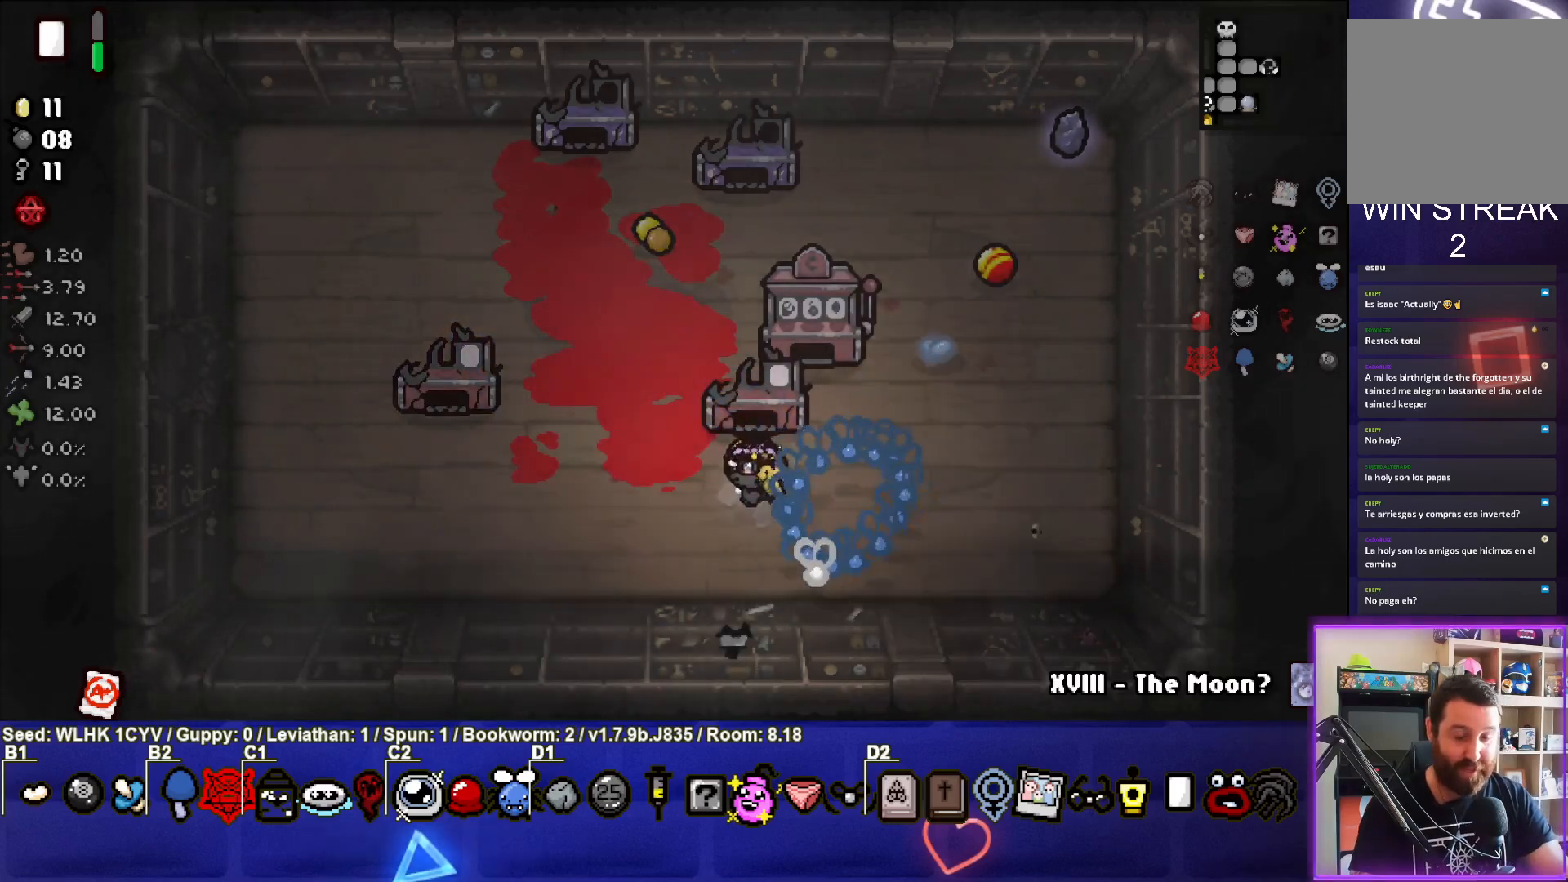
{"buttons": [], "left_stick": "left", "events": []}
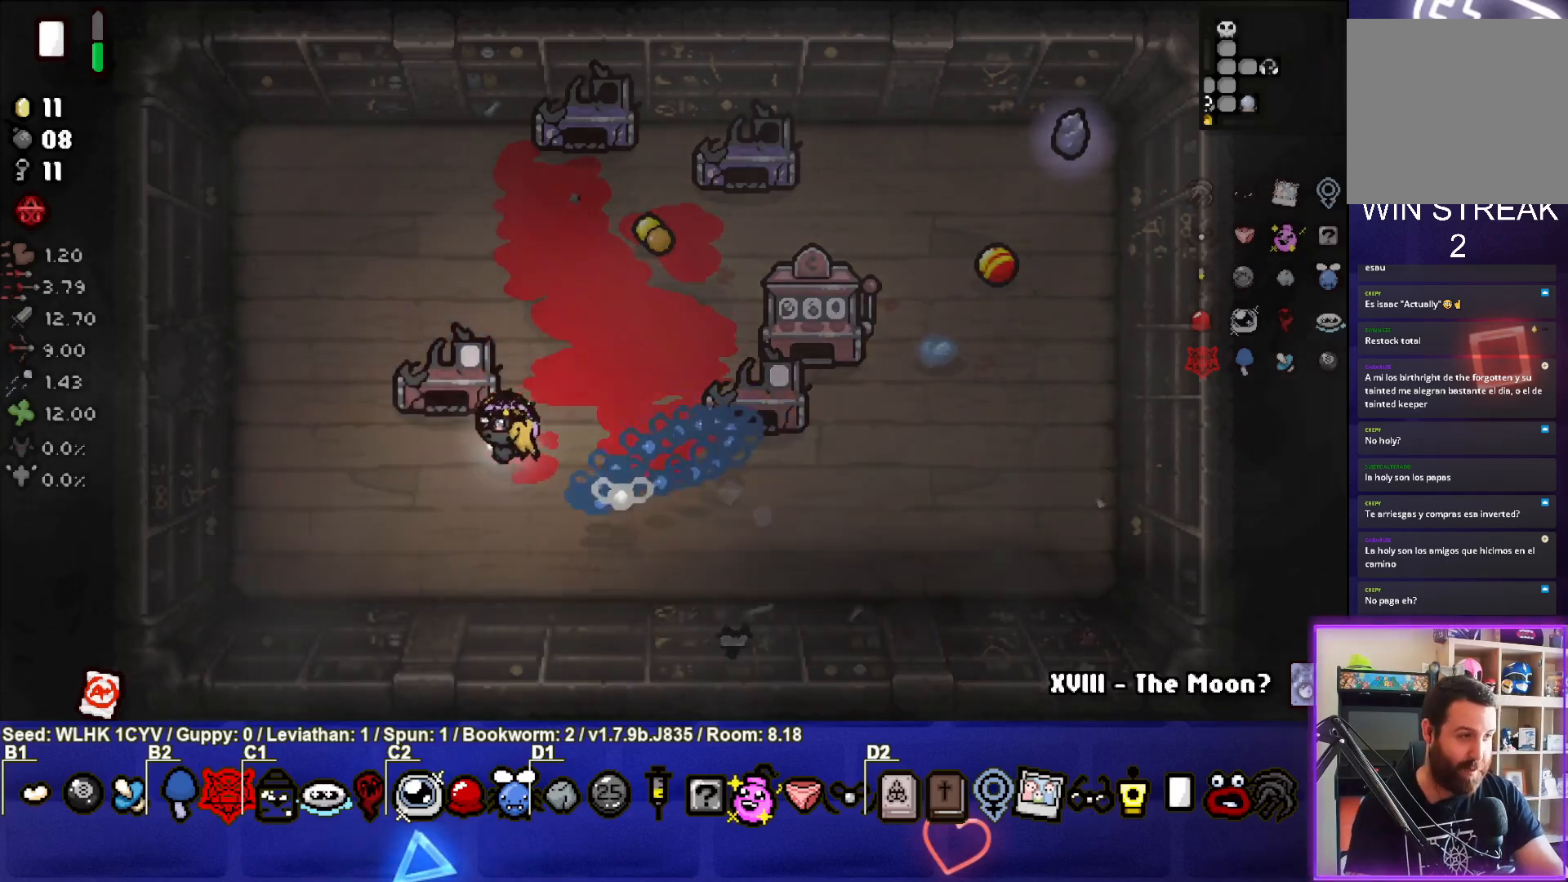
{"buttons": [], "left_stick": "up-left", "events": [[267, "left_stick", "up-left"]]}
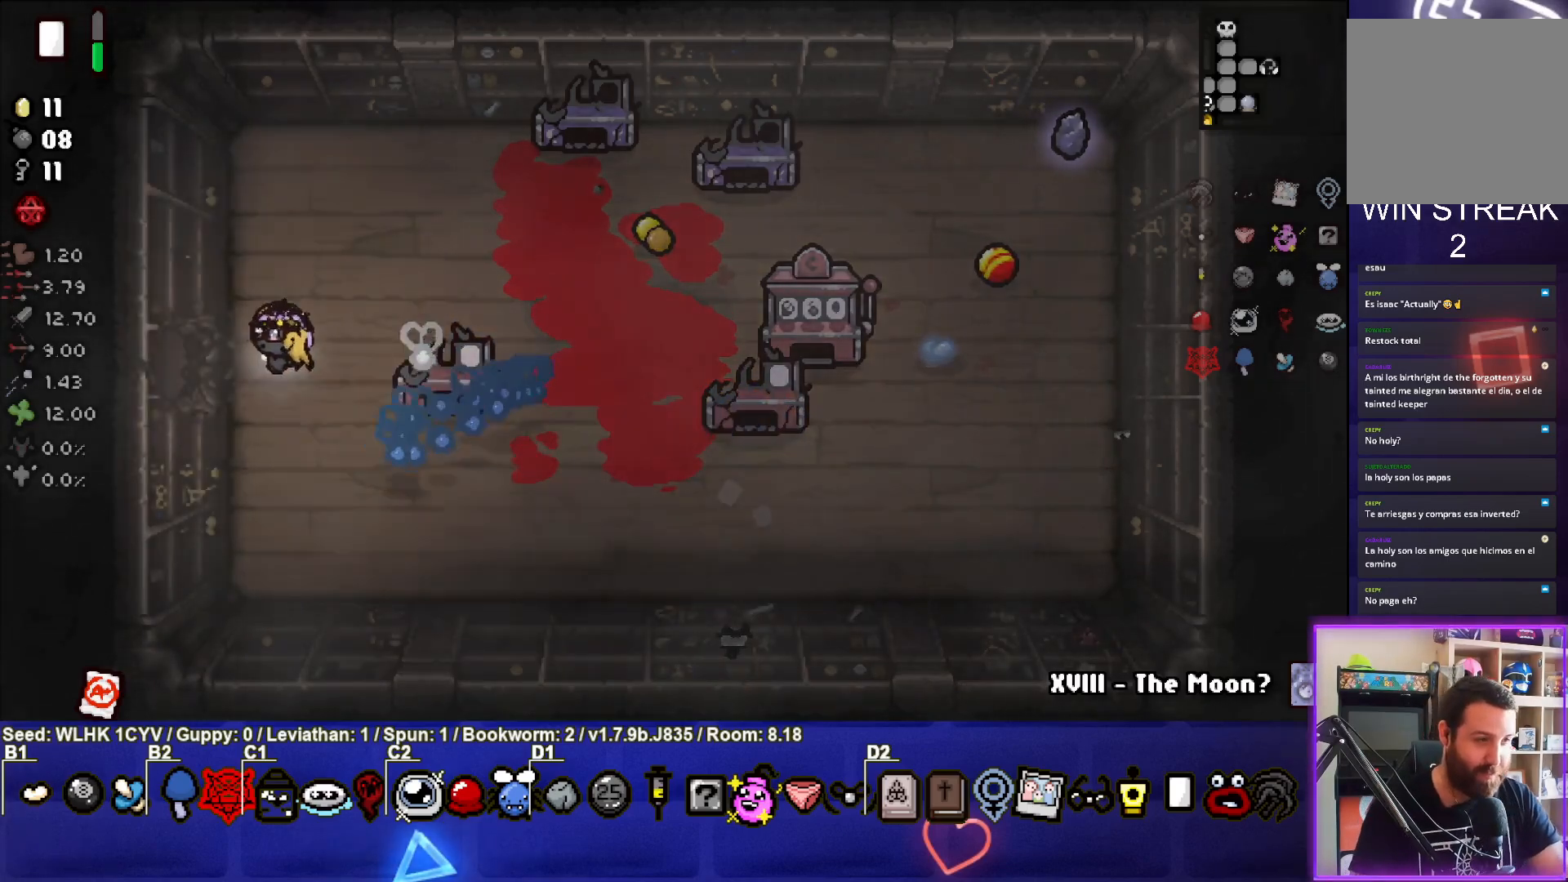
{"buttons": [], "left_stick": "center", "events": [[83, "left_stick", "left"], [450, "left_stick", "center"]]}
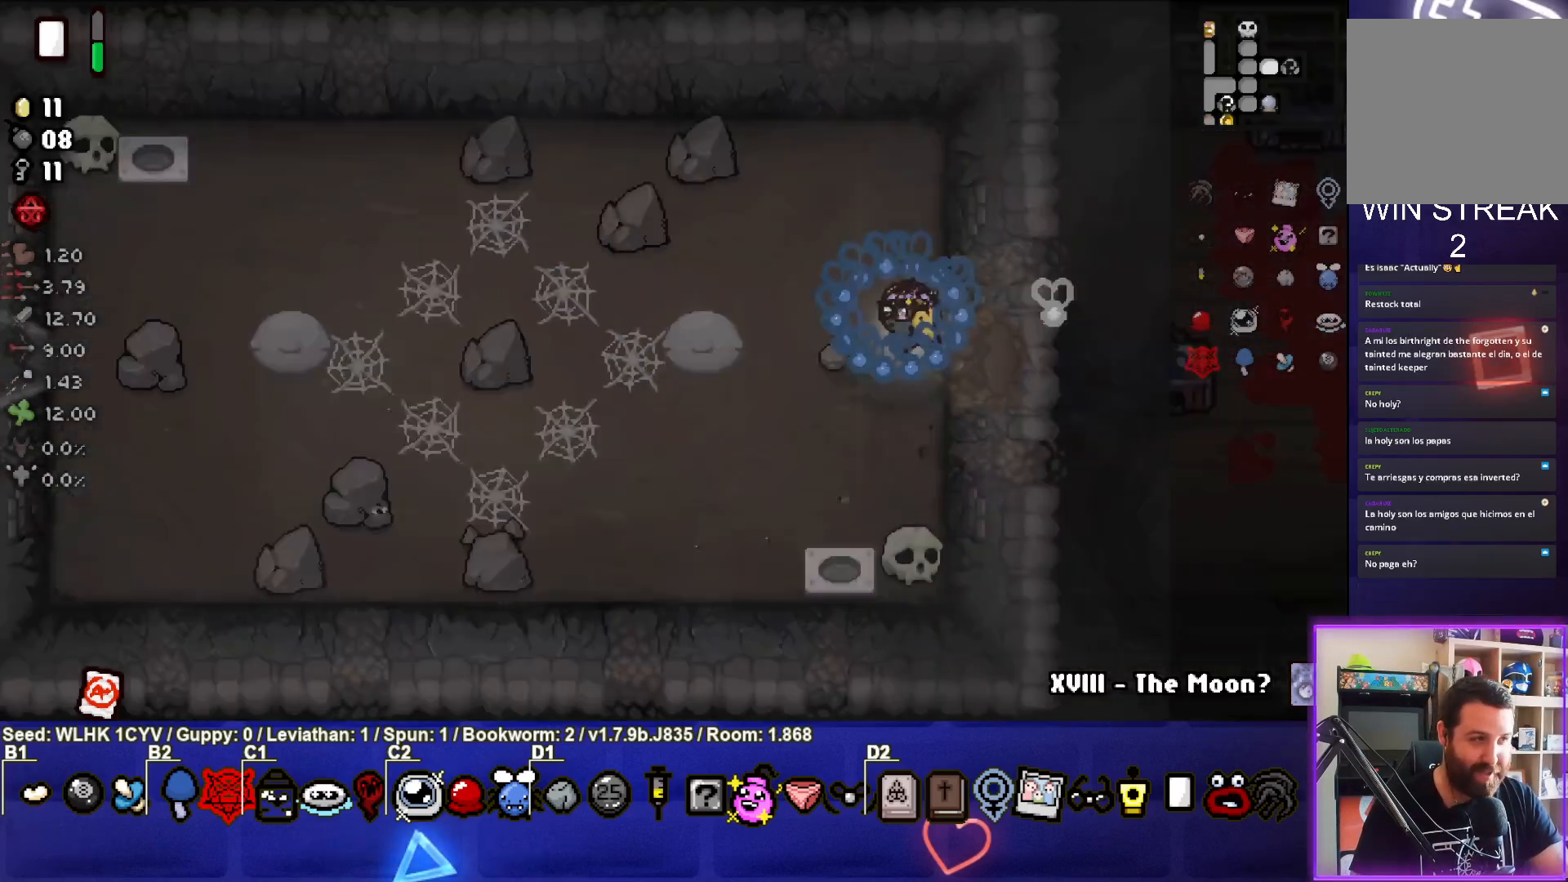
{"buttons": [], "left_stick": "down-left", "events": [[183, "left_stick", "left"], [383, "left_stick", "down-left"]]}
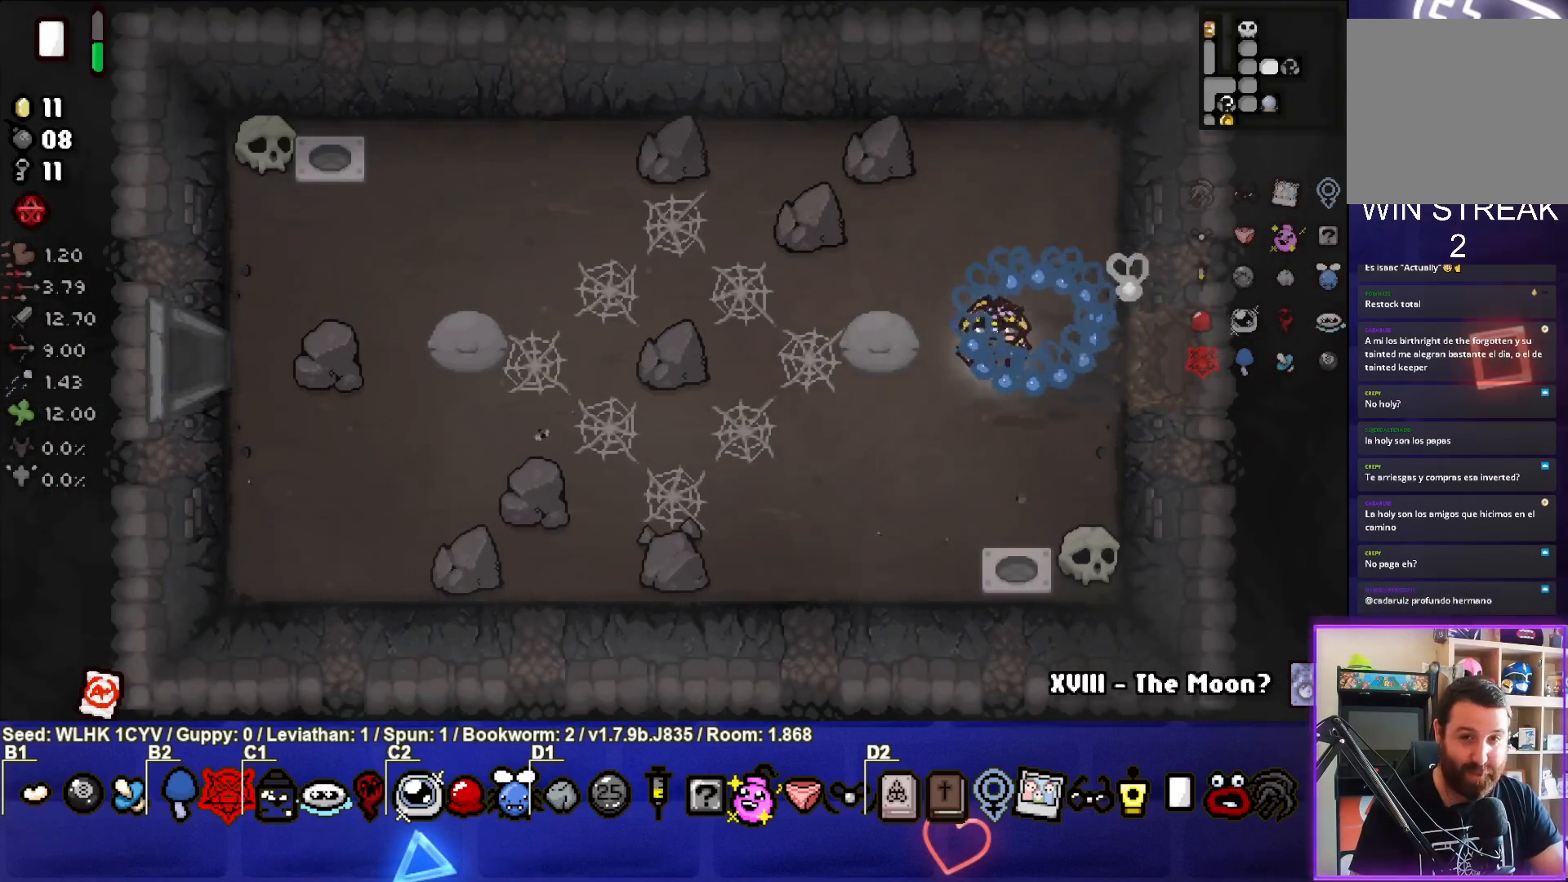
{"buttons": [], "left_stick": "left", "events": [[200, "left_stick", "left"]]}
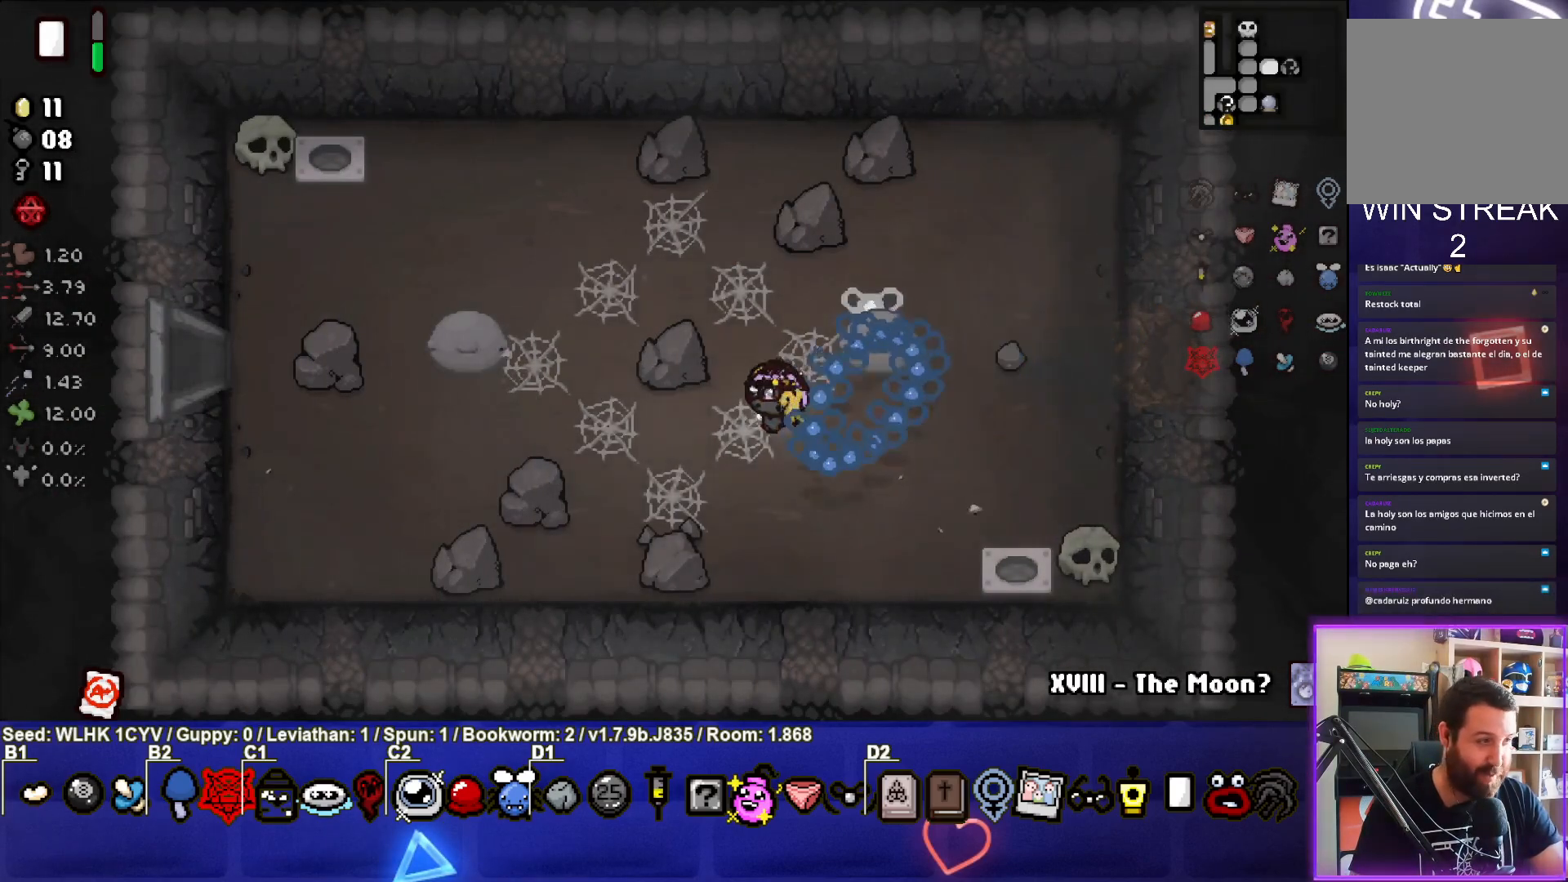
{"buttons": [], "left_stick": "left", "events": []}
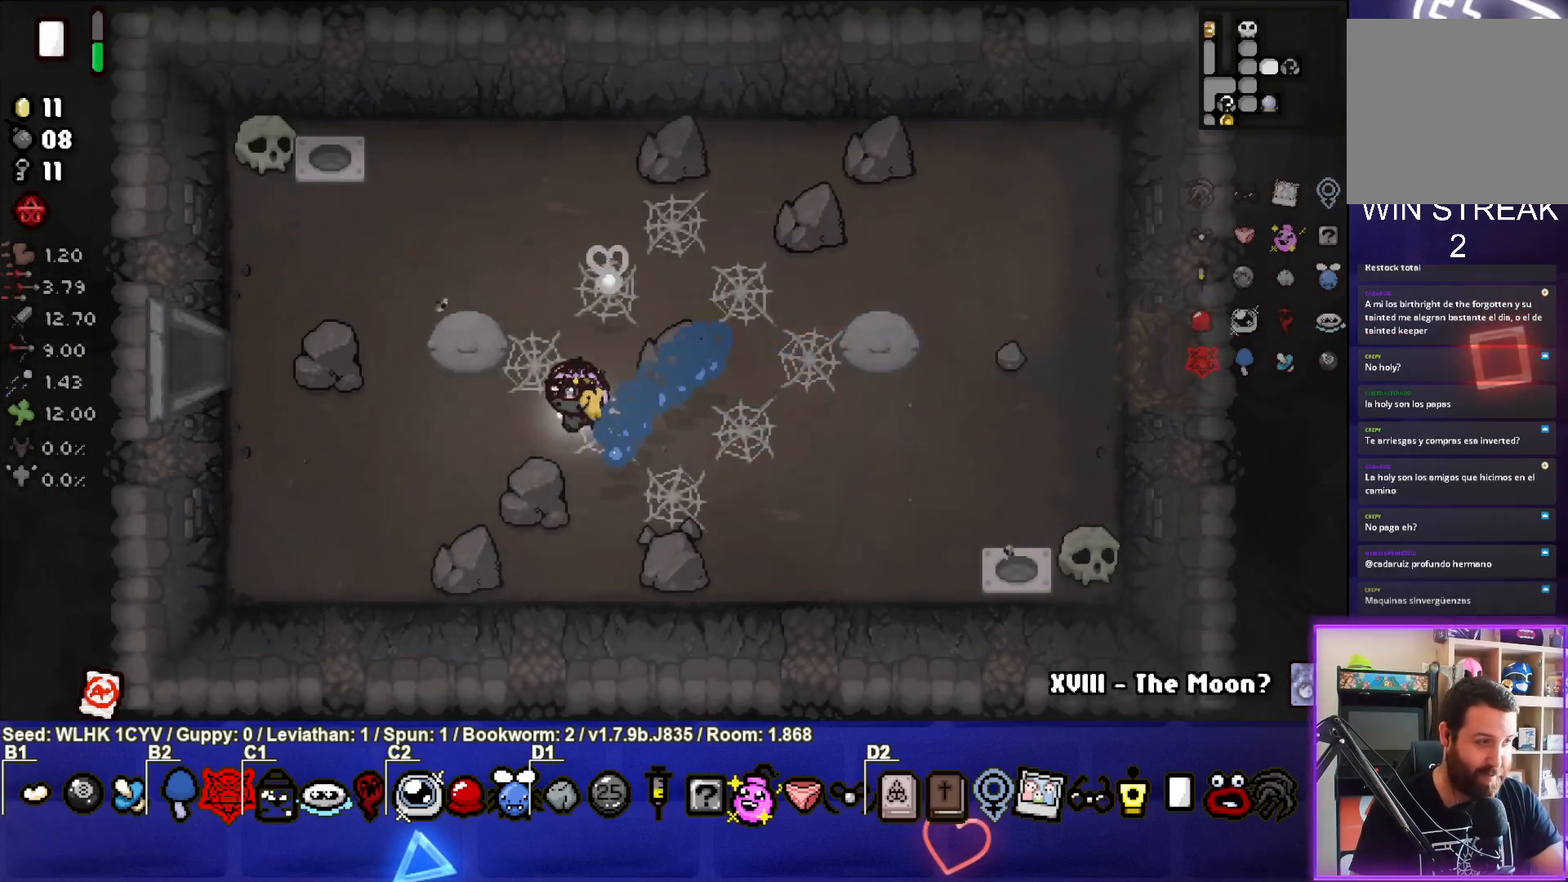
{"buttons": [], "left_stick": "left", "events": []}
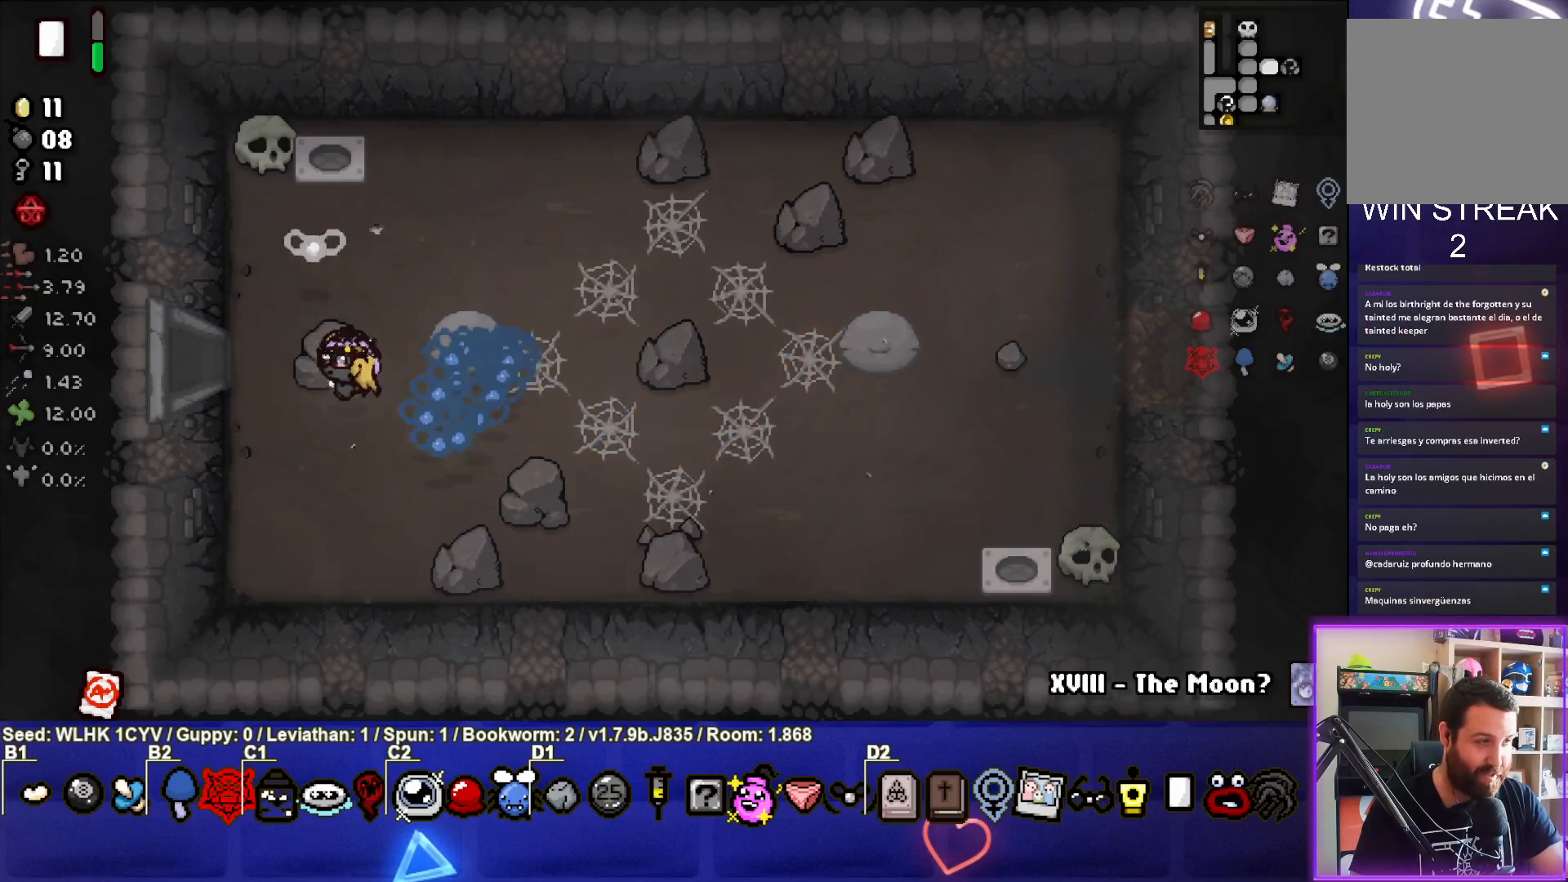
{"buttons": [], "left_stick": "left", "events": []}
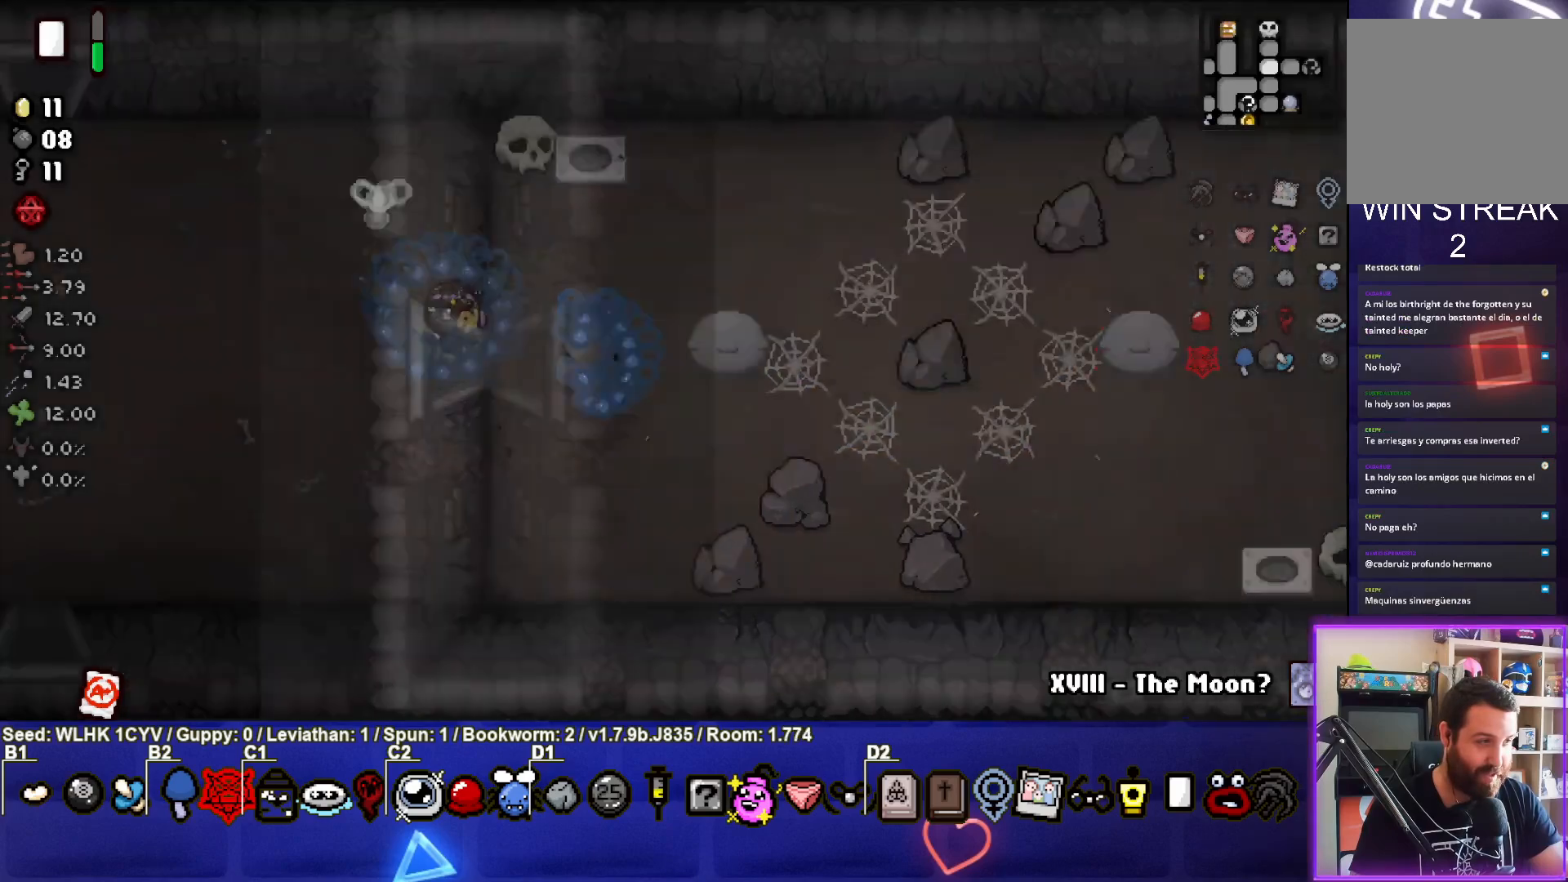
{"buttons": [], "left_stick": "center", "events": [[150, "left_stick", "center"]]}
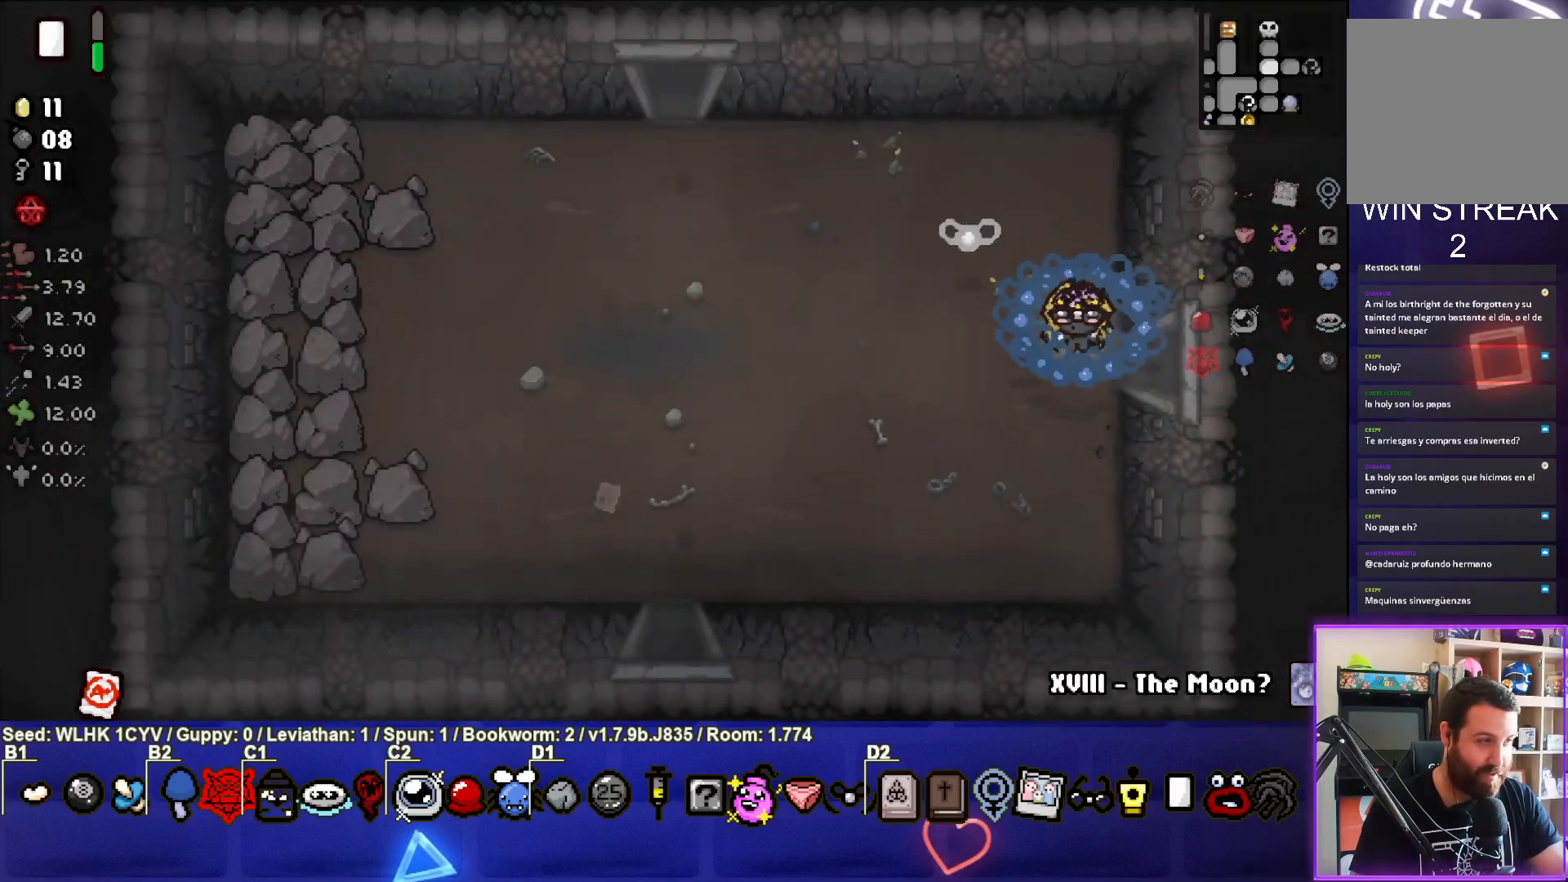
{"buttons": ["START"], "left_stick": "center", "events": [[167, "left_stick", "left"], [367, "left_stick", "center"], [417, "START", "down"]]}
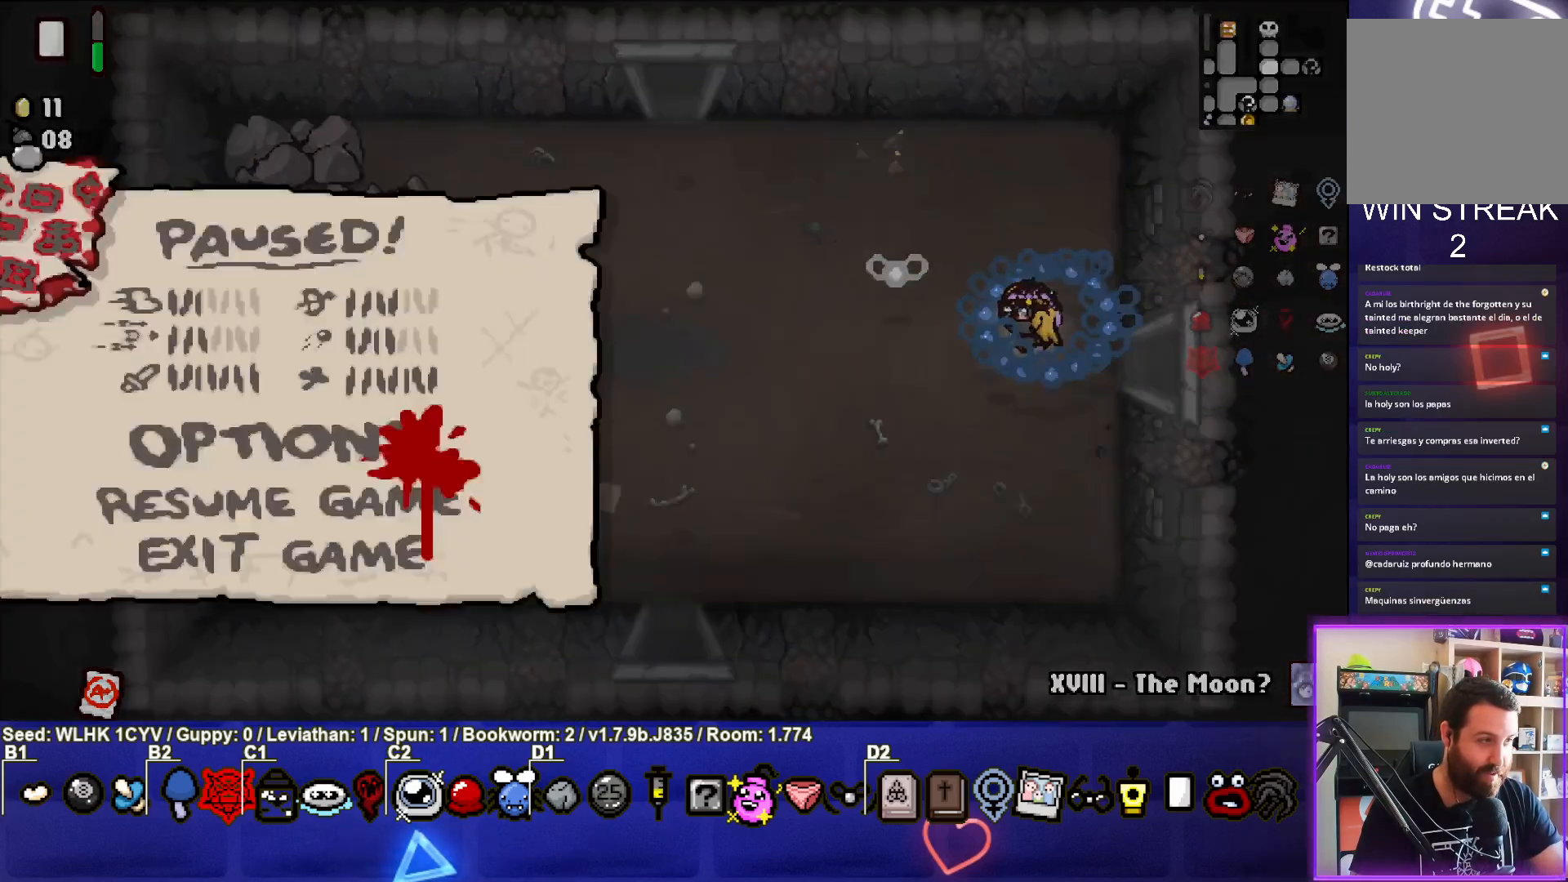
{"buttons": [], "left_stick": "center", "events": [[67, "START", "up"]]}
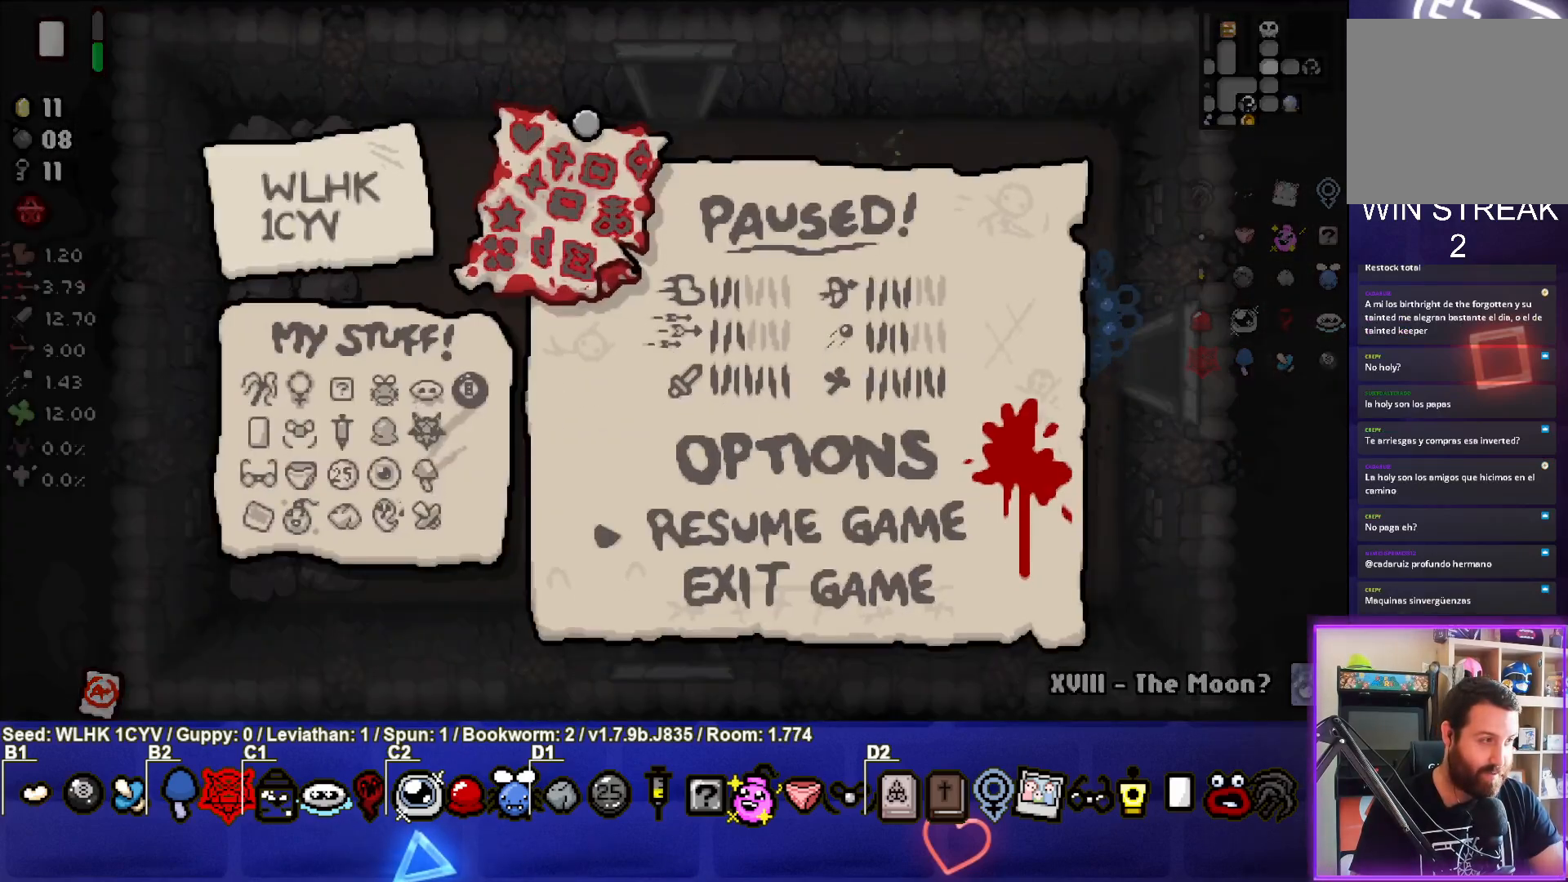
{"buttons": [], "left_stick": "center", "events": []}
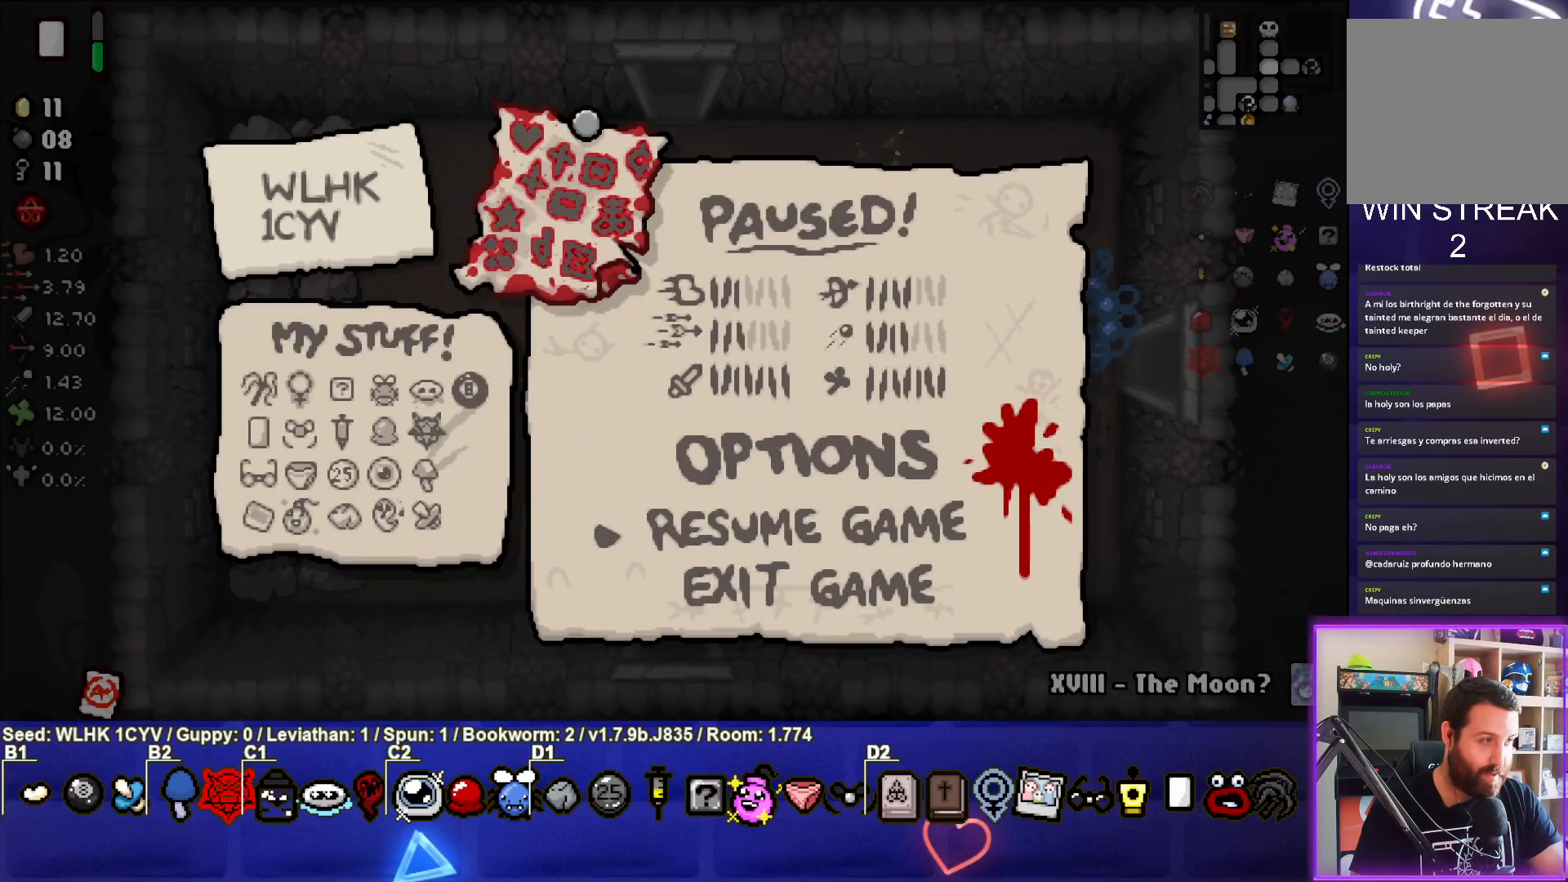
{"buttons": ["START"], "left_stick": "center", "events": [[483, "START", "down"]]}
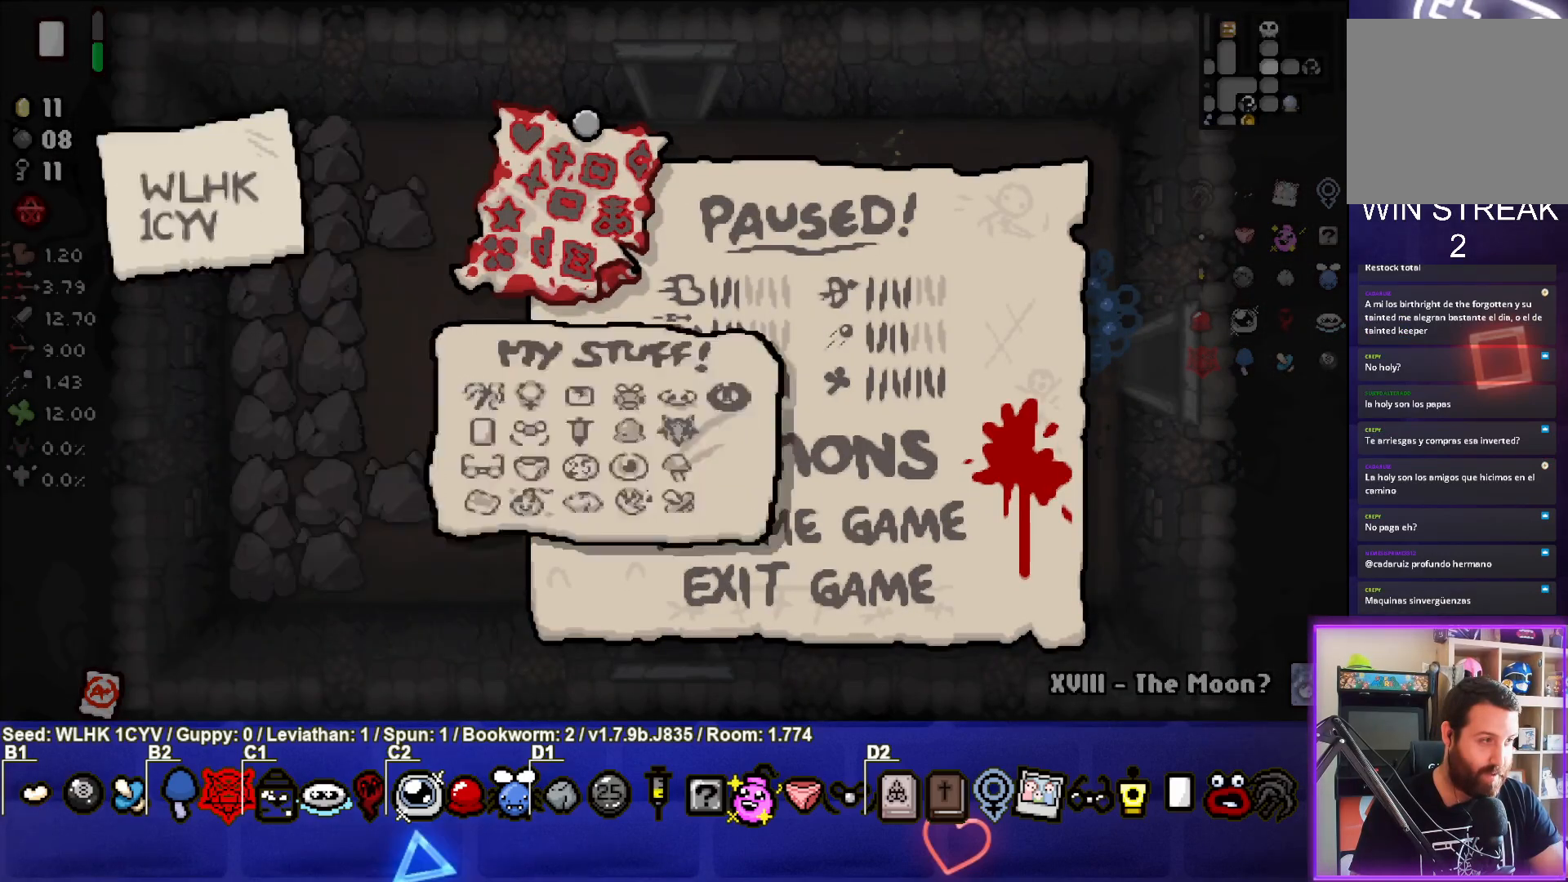
{"buttons": [], "left_stick": "left", "events": [[117, "START", "up"], [317, "left_stick", "left"]]}
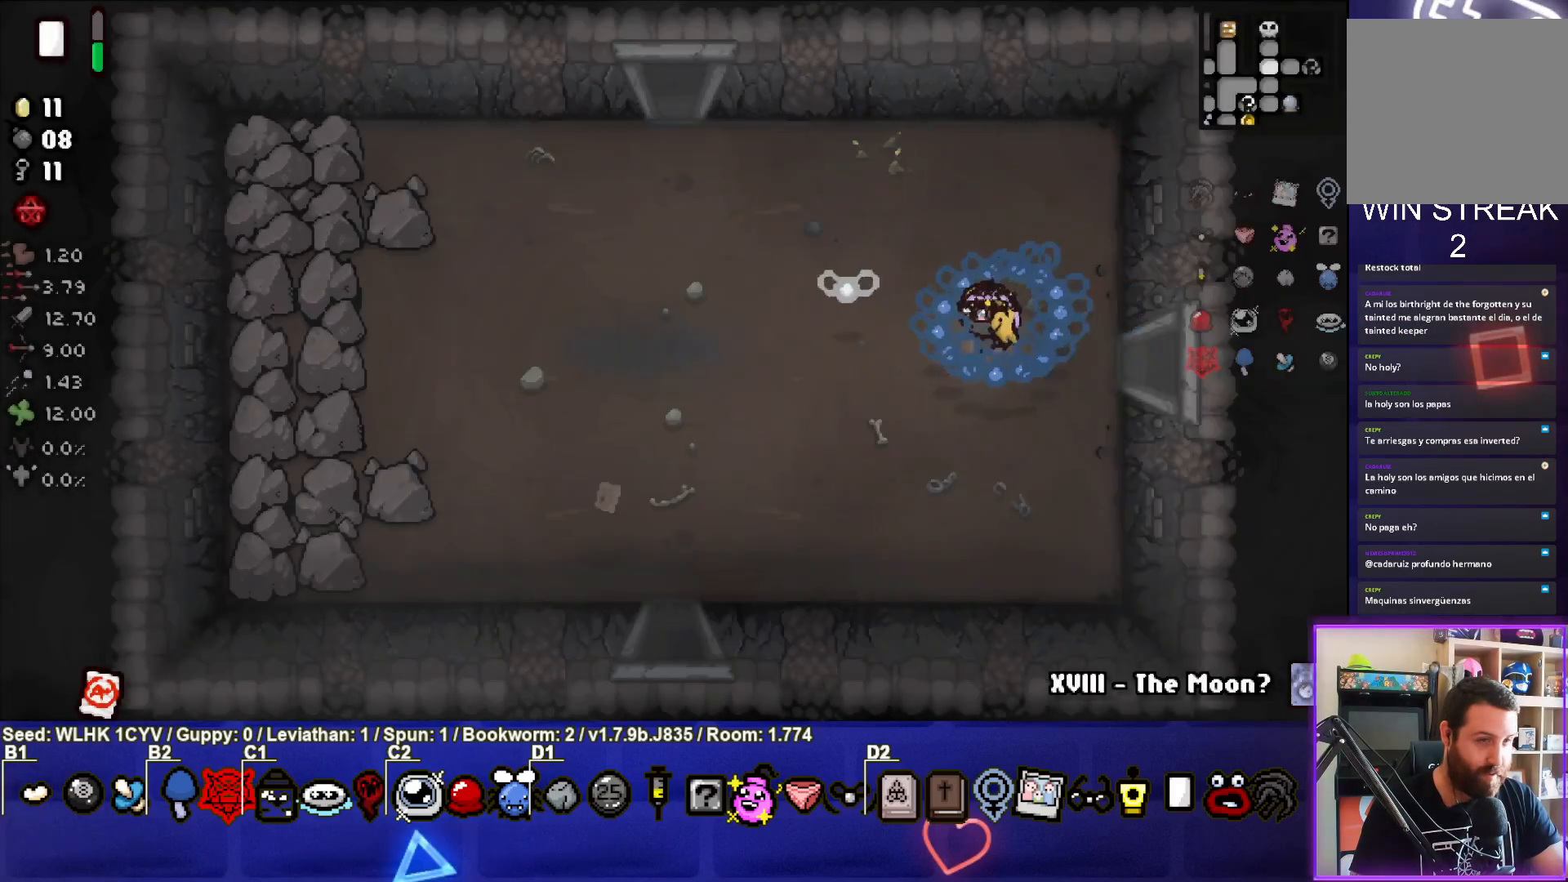
{"buttons": [], "left_stick": "down-left", "events": [[67, "left_stick", "down-left"]]}
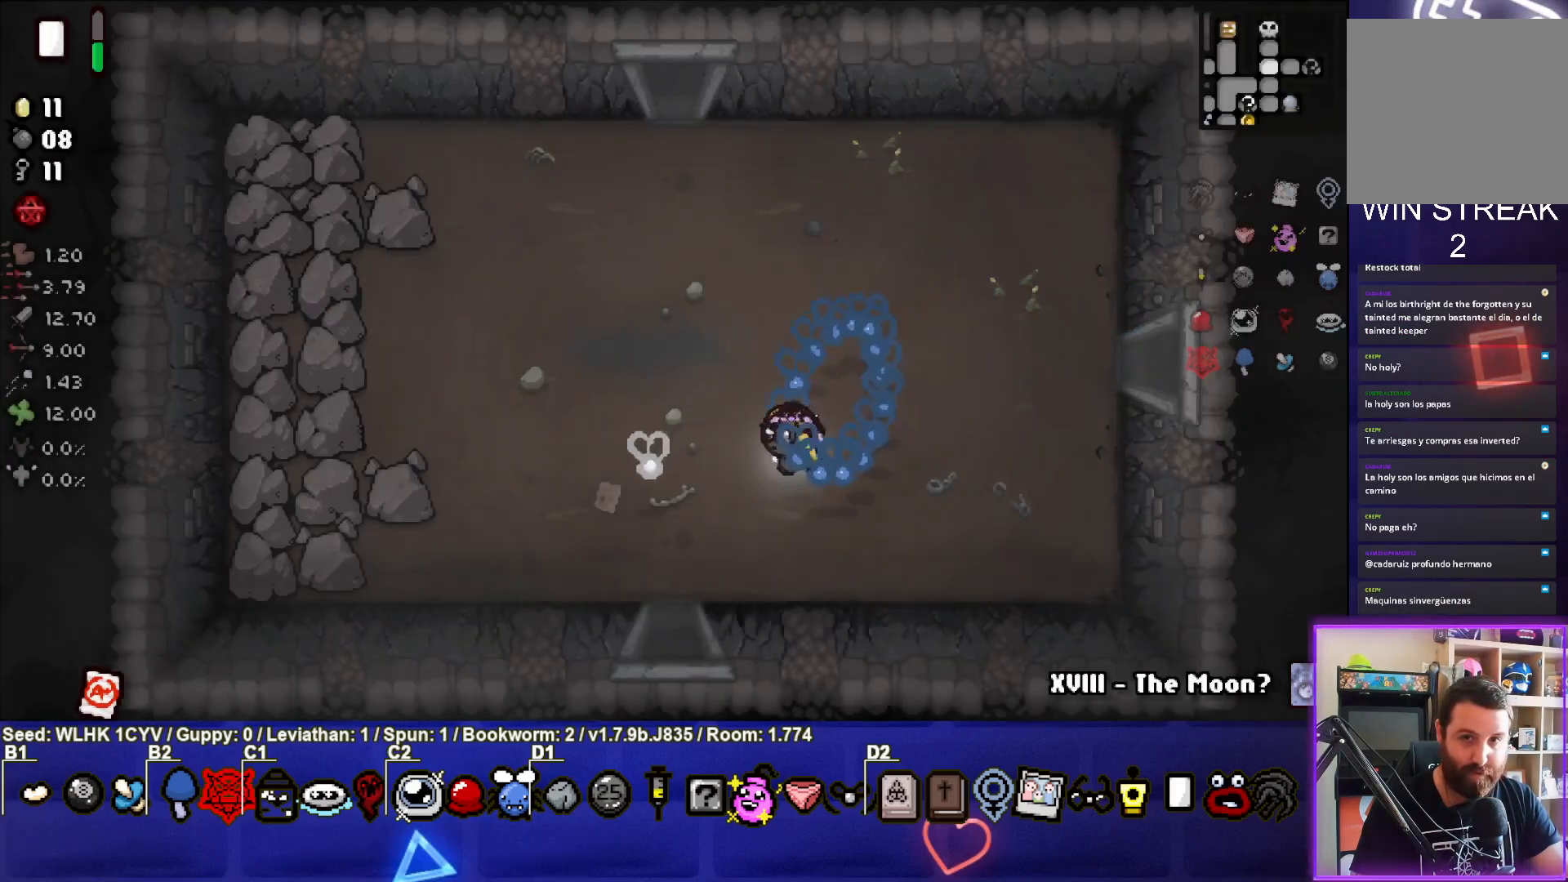
{"buttons": [], "left_stick": "down", "events": [[317, "left_stick", "down"]]}
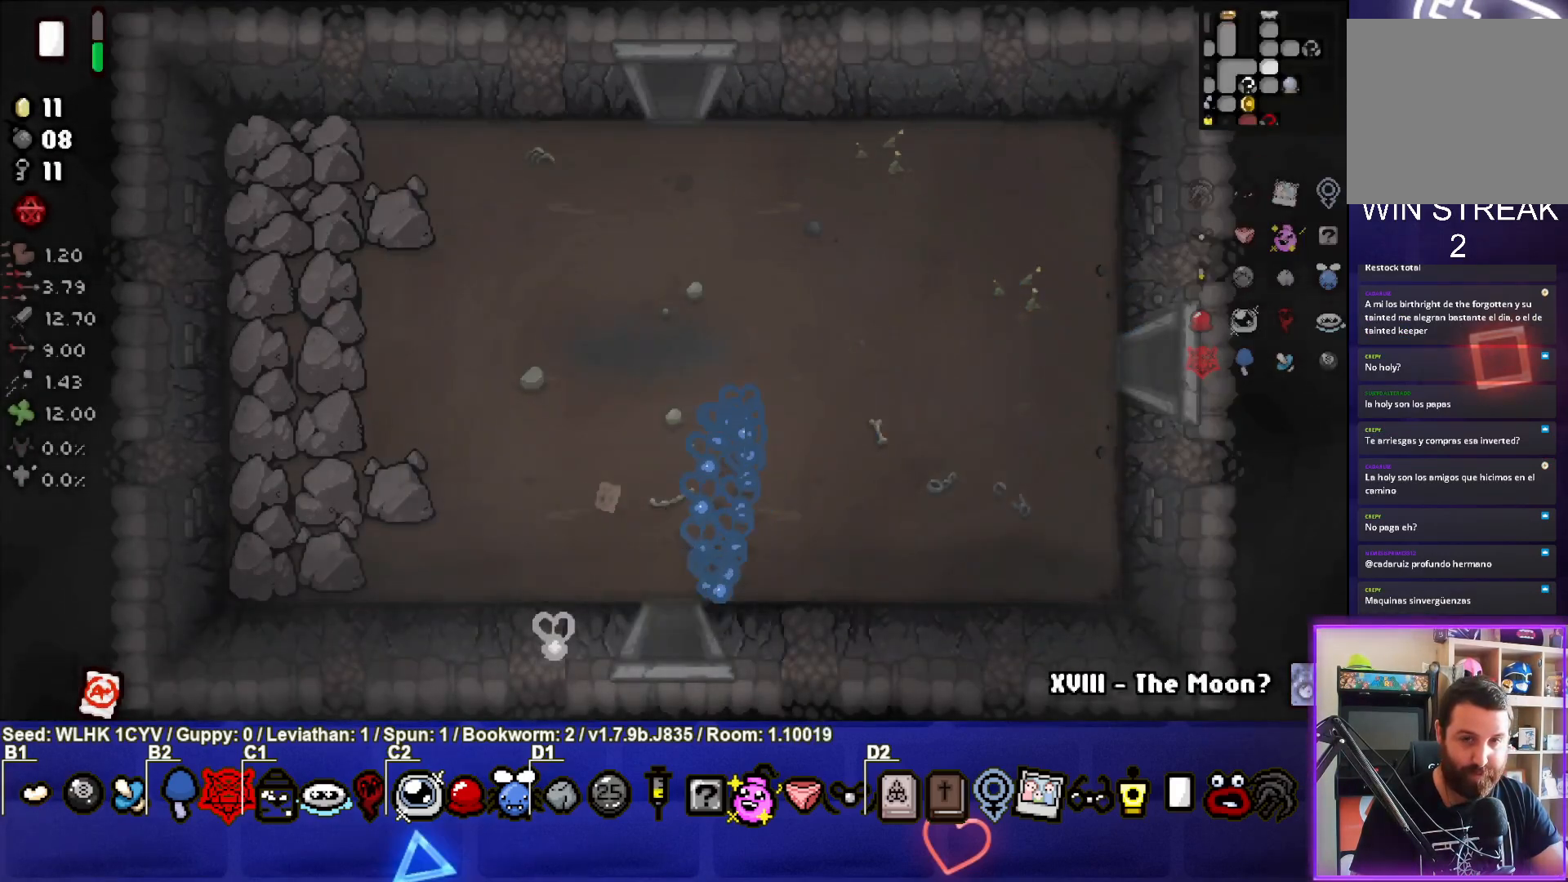
{"buttons": [], "left_stick": "down", "events": [[17, "left_stick", "center"], [467, "left_stick", "down"]]}